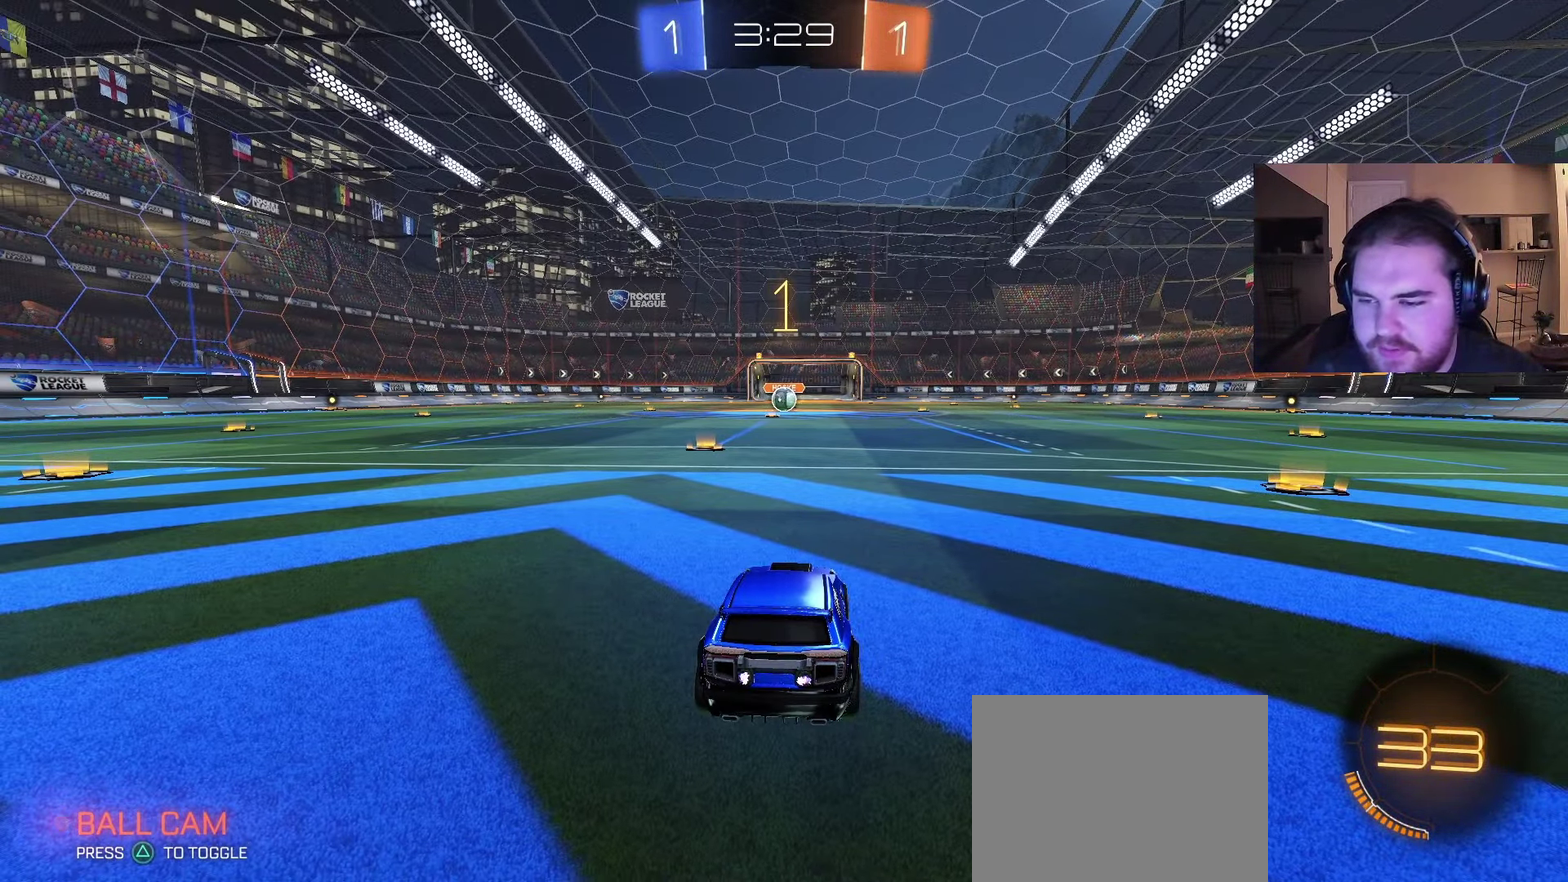
Gameplay with a controller (PlayStation layout); each line is a JSON object with the inputs held at the frame after it. "events" lists button and stick changes between this image and that frame as [ms after this image, input, new state], when the widget could be followed in between. Not read: L1 R1.
{"buttons": ["R2"], "left_stick": "center", "right_stick": "center", "events": [[333, "CIRCLE", "down"], [450, "CIRCLE", "up"]]}
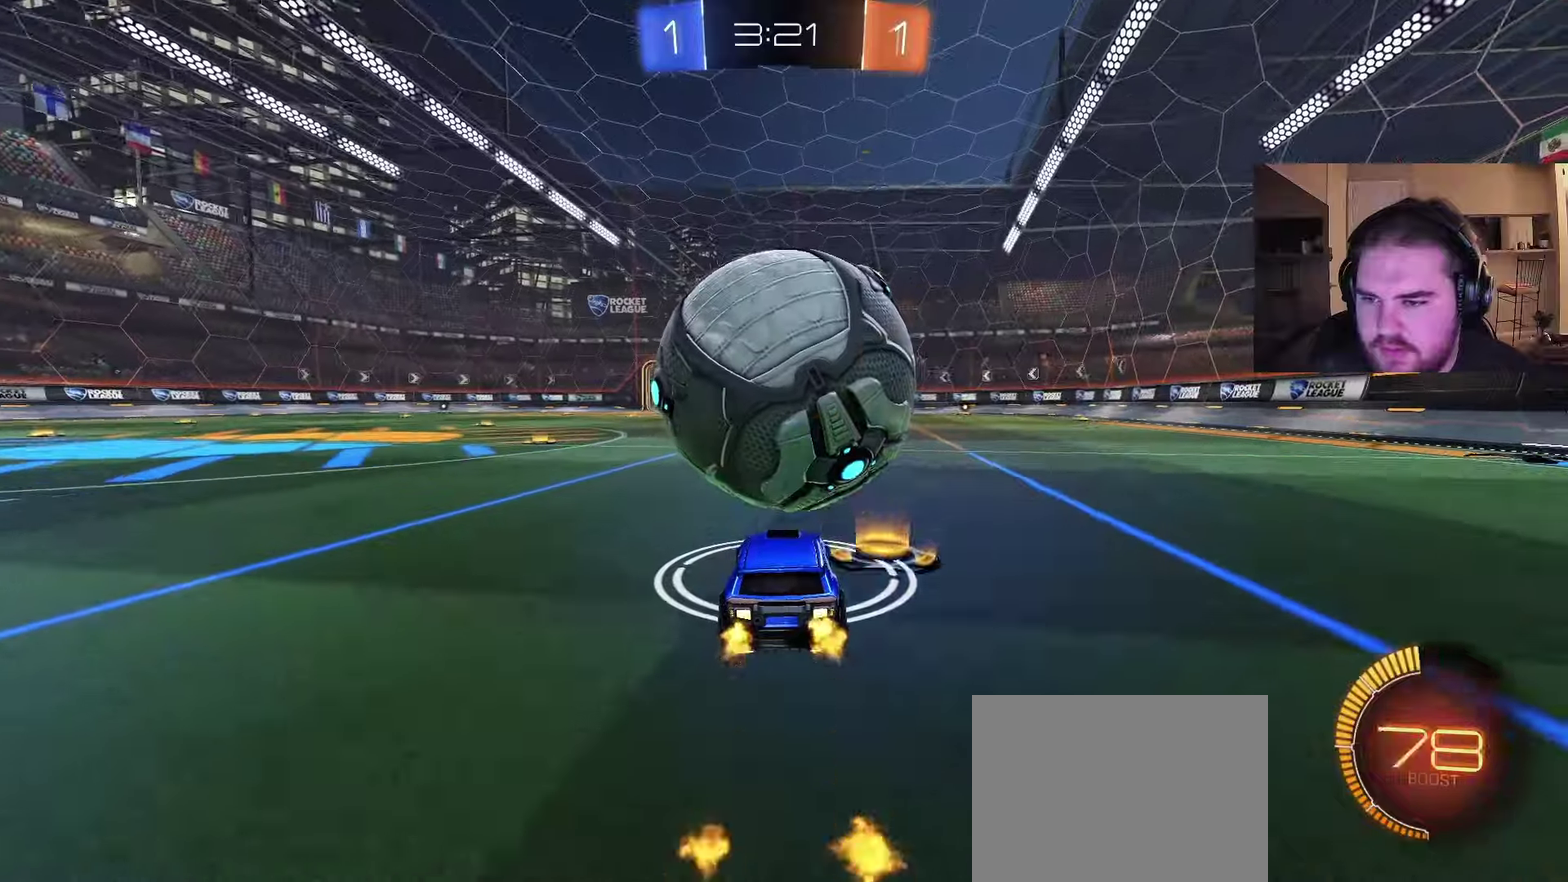
{"buttons": [], "left_stick": "left", "right_stick": "center", "events": [[217, "CIRCLE", "down"], [317, "CIRCLE", "up"], [450, "left_stick", "left"], [483, "R2", "up"]]}
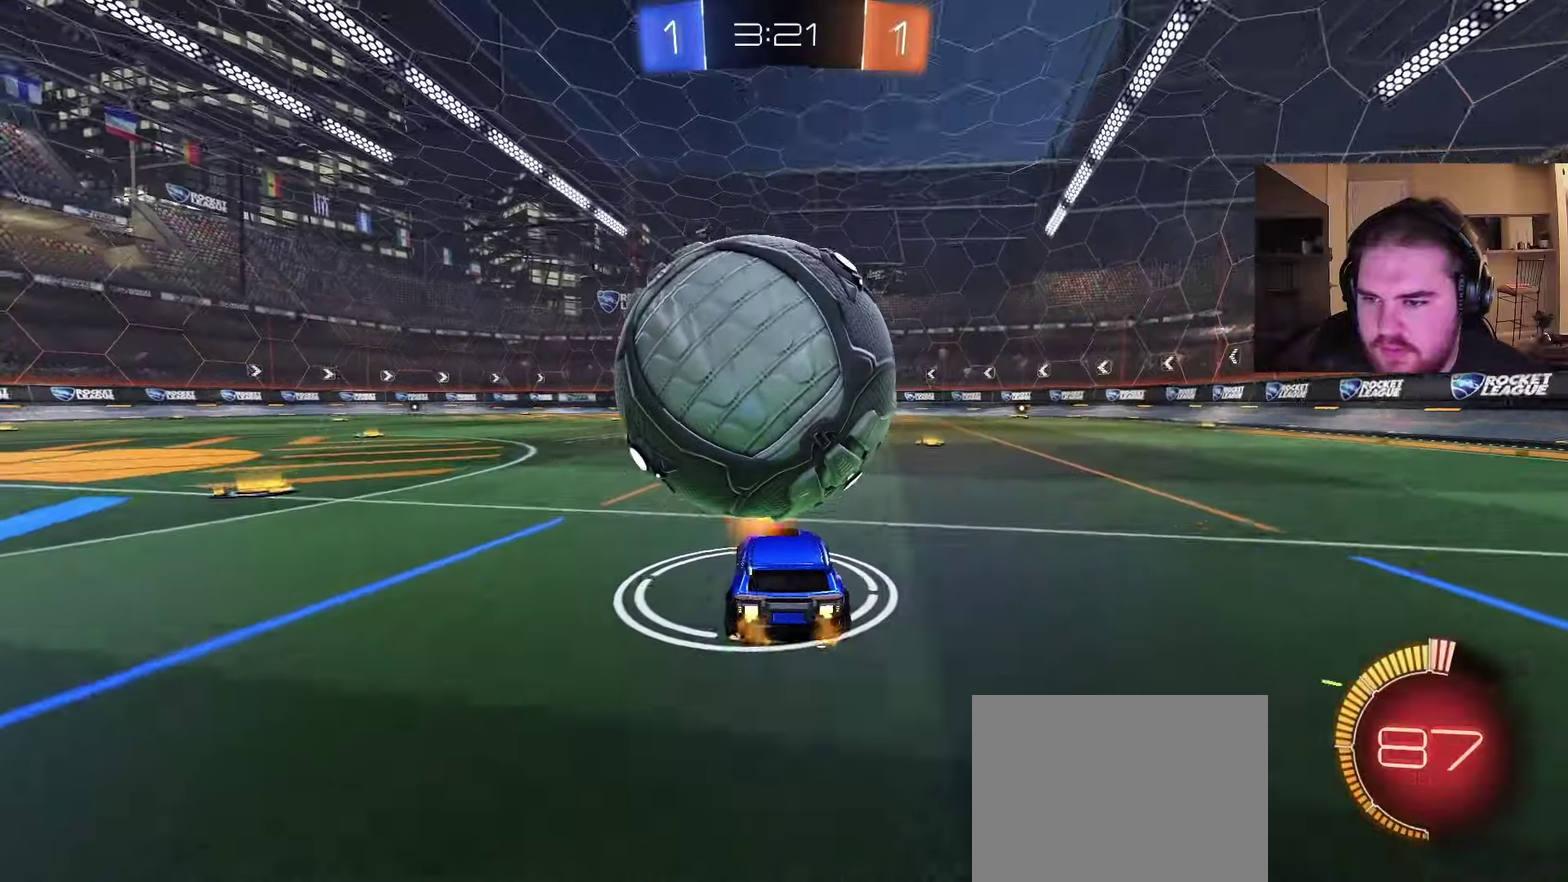
{"buttons": [], "left_stick": "down", "right_stick": "center", "events": [[17, "left_stick", "center"], [67, "CROSS", "down"], [100, "left_stick", "down"], [233, "CROSS", "up"], [283, "left_stick", "center"], [300, "CROSS", "down"], [367, "left_stick", "down"], [433, "CROSS", "up"]]}
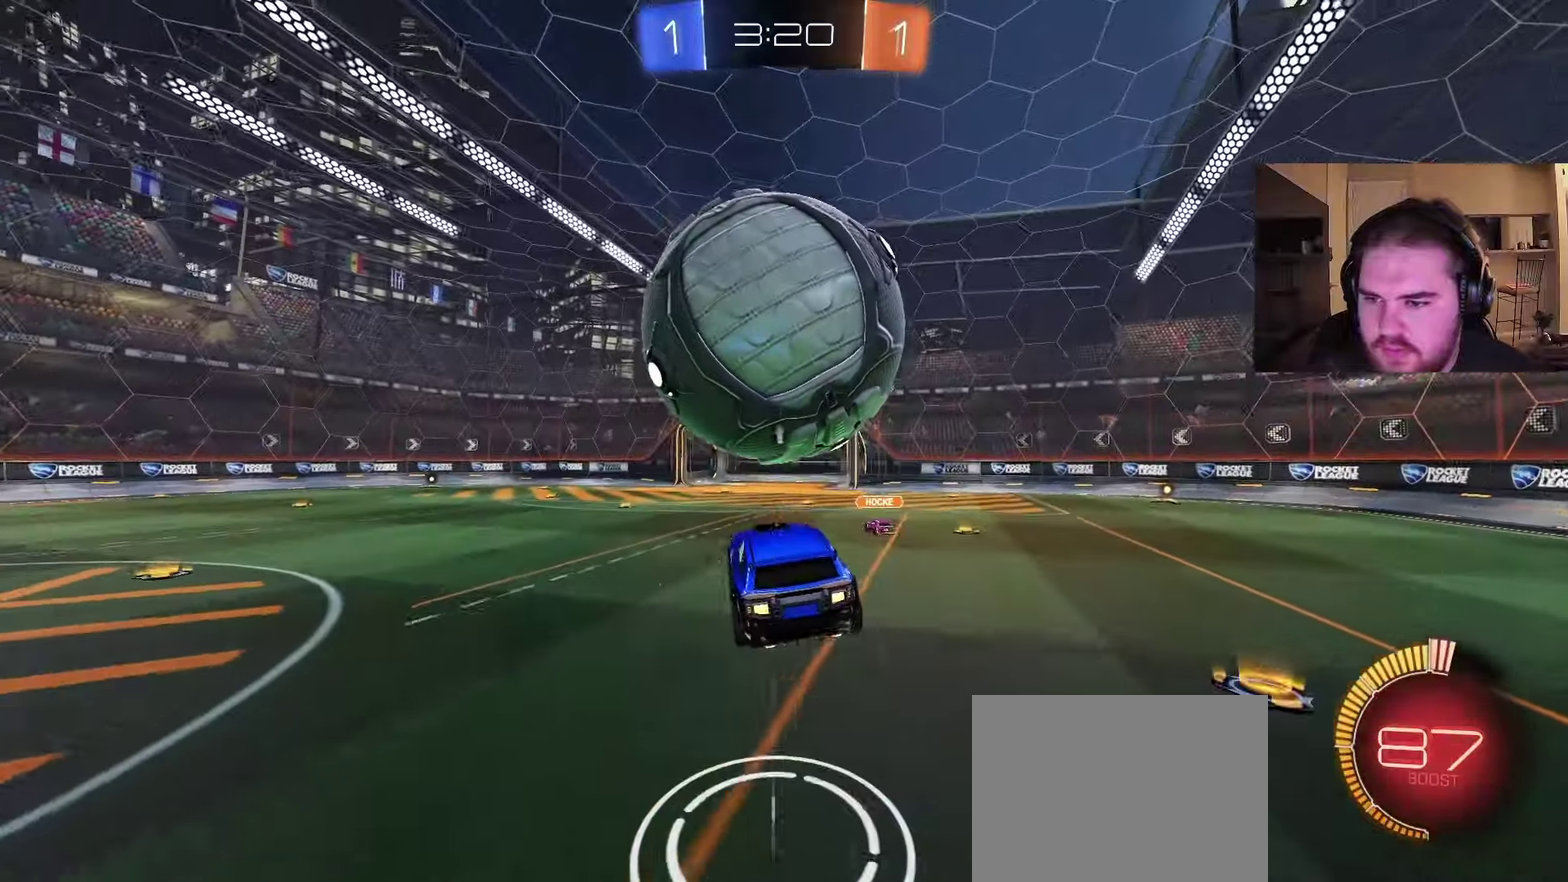
{"buttons": [], "left_stick": "center", "right_stick": "center", "events": [[167, "left_stick", "down-left"], [200, "CIRCLE", "down"], [317, "left_stick", "up-right"], [433, "left_stick", "center"], [467, "CIRCLE", "up"]]}
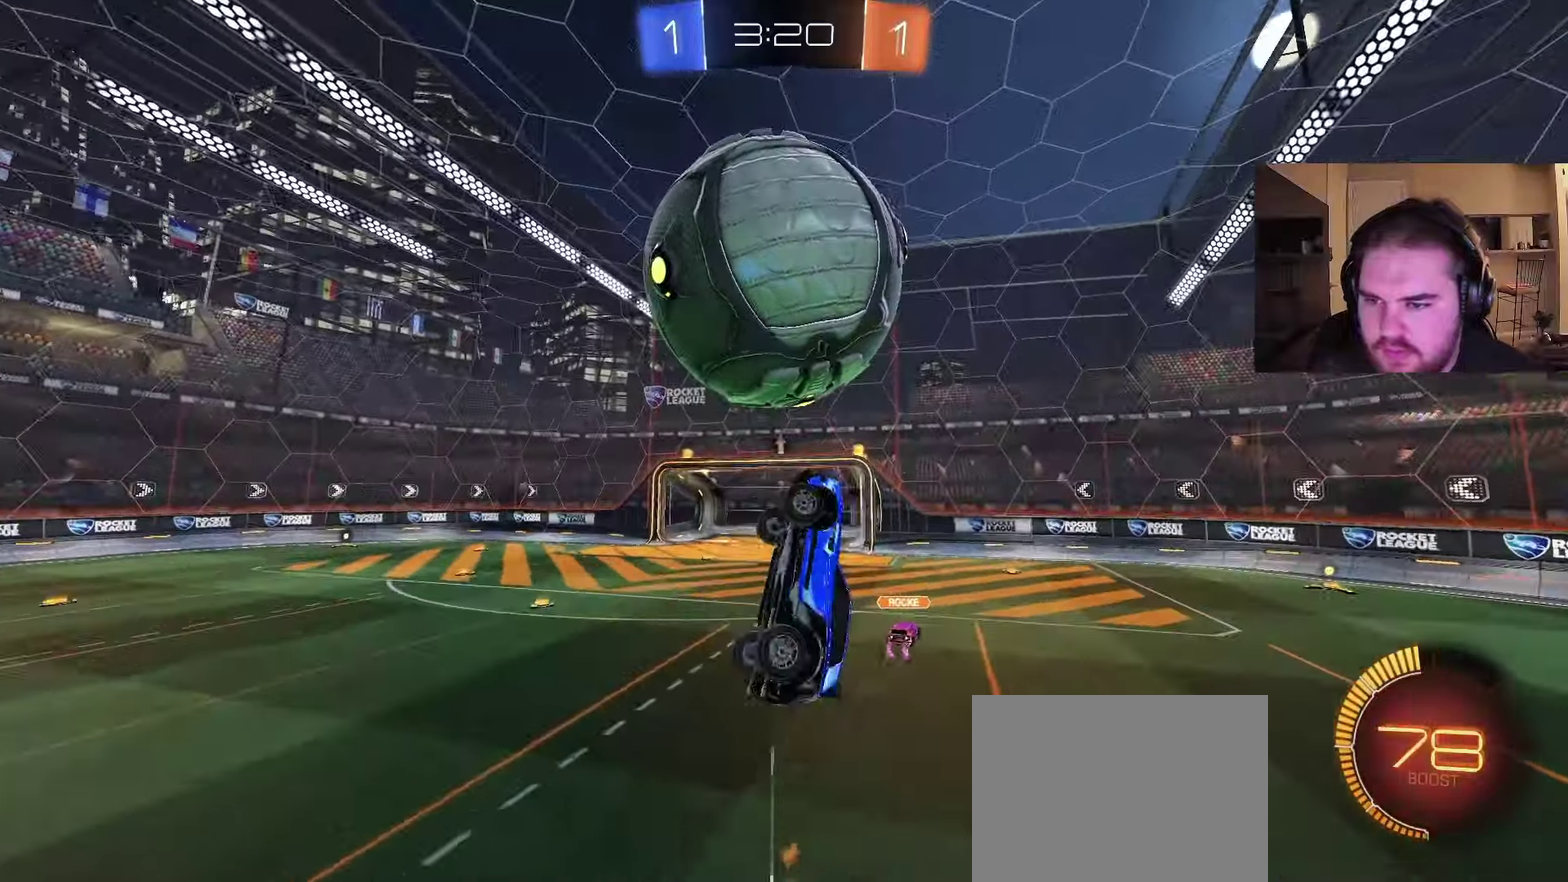
{"buttons": [], "left_stick": "up", "right_stick": "center", "events": [[50, "left_stick", "up-right"], [150, "left_stick", "center"], [300, "left_stick", "up"]]}
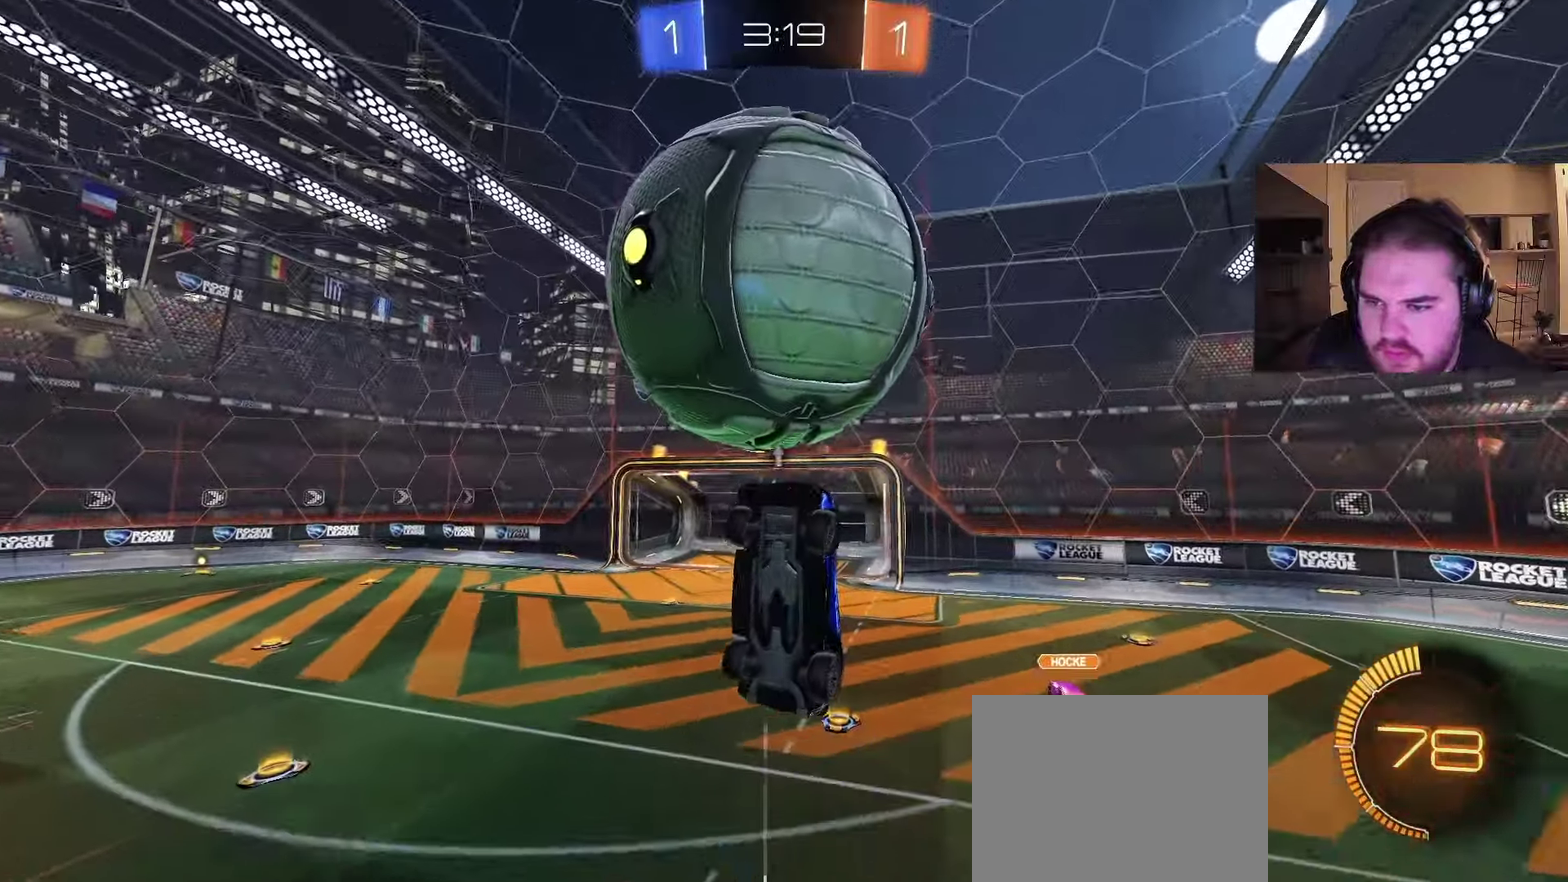
{"buttons": [], "left_stick": "down-left", "right_stick": "center", "events": [[167, "CIRCLE", "down"], [300, "left_stick", "left"], [417, "left_stick", "down-left"], [450, "CIRCLE", "up"]]}
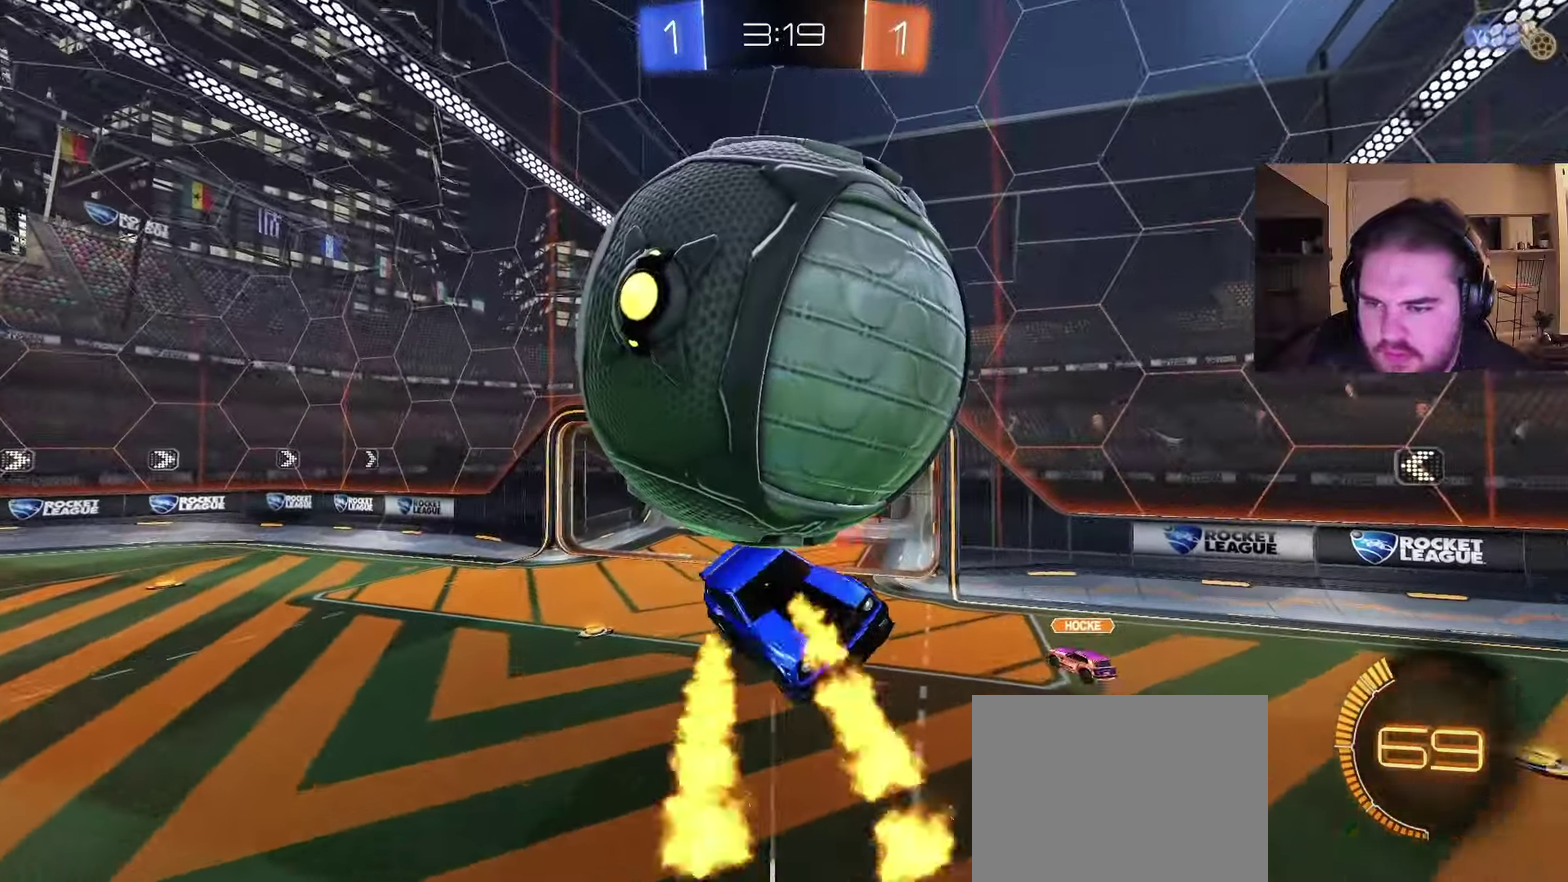
{"buttons": [], "left_stick": "up-left", "right_stick": "center", "events": [[17, "CIRCLE", "down"], [100, "CIRCLE", "up"], [117, "left_stick", "left"], [233, "left_stick", "right"], [283, "CIRCLE", "down"], [333, "left_stick", "up-right"], [383, "CIRCLE", "up"], [417, "left_stick", "up-left"]]}
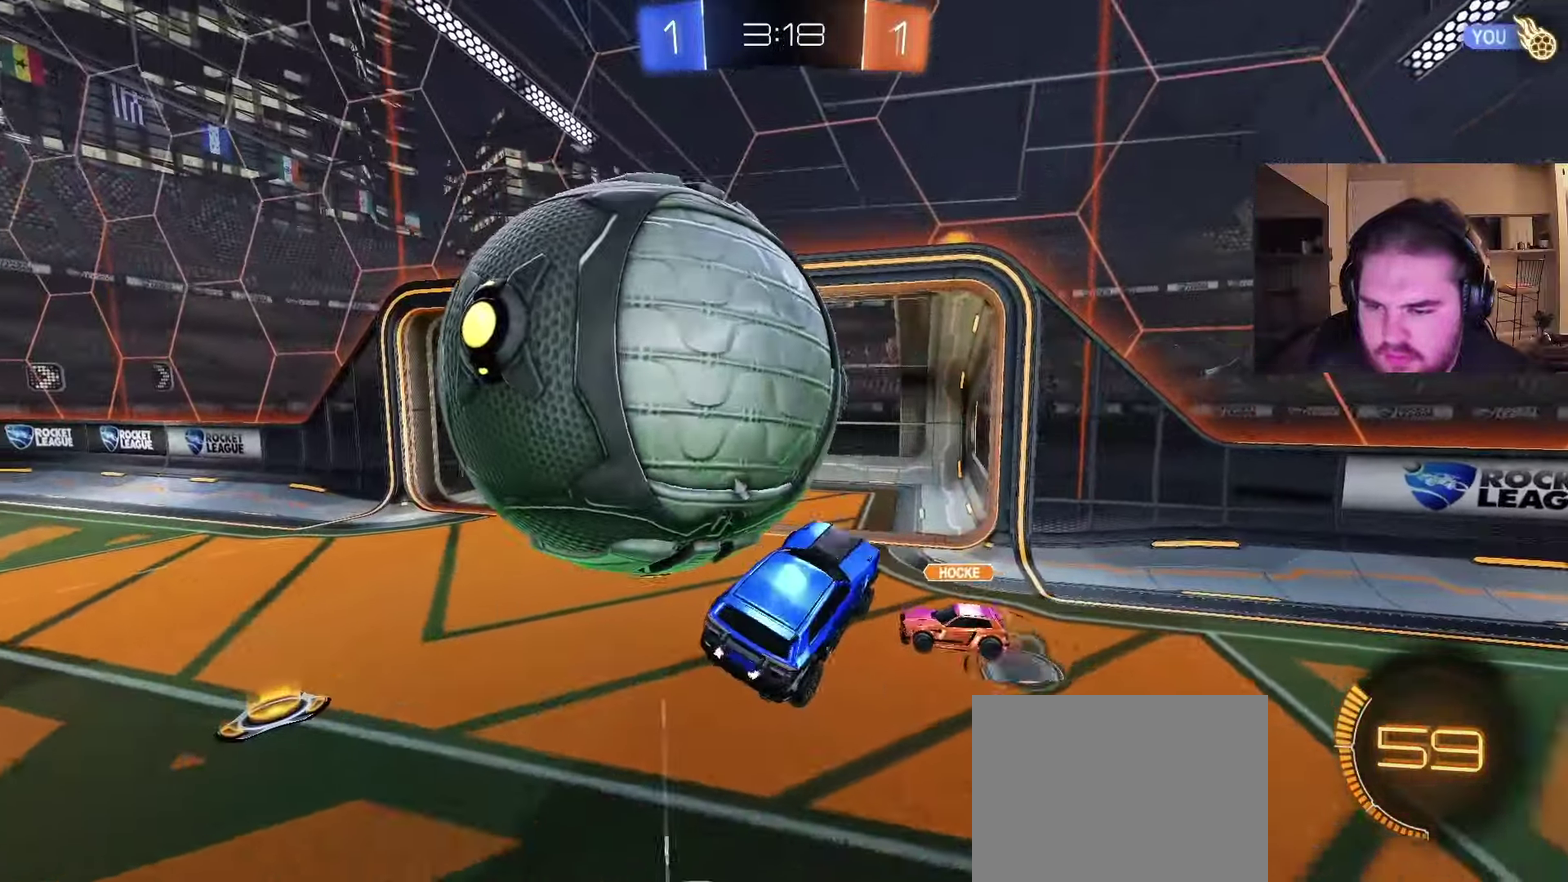
{"buttons": ["CIRCLE", "R2"], "left_stick": "down-left", "right_stick": "center", "events": [[167, "left_stick", "down"], [183, "CIRCLE", "down"], [333, "TRIANGLE", "down"], [433, "R2", "down"], [467, "TRIANGLE", "up"], [467, "left_stick", "down-left"]]}
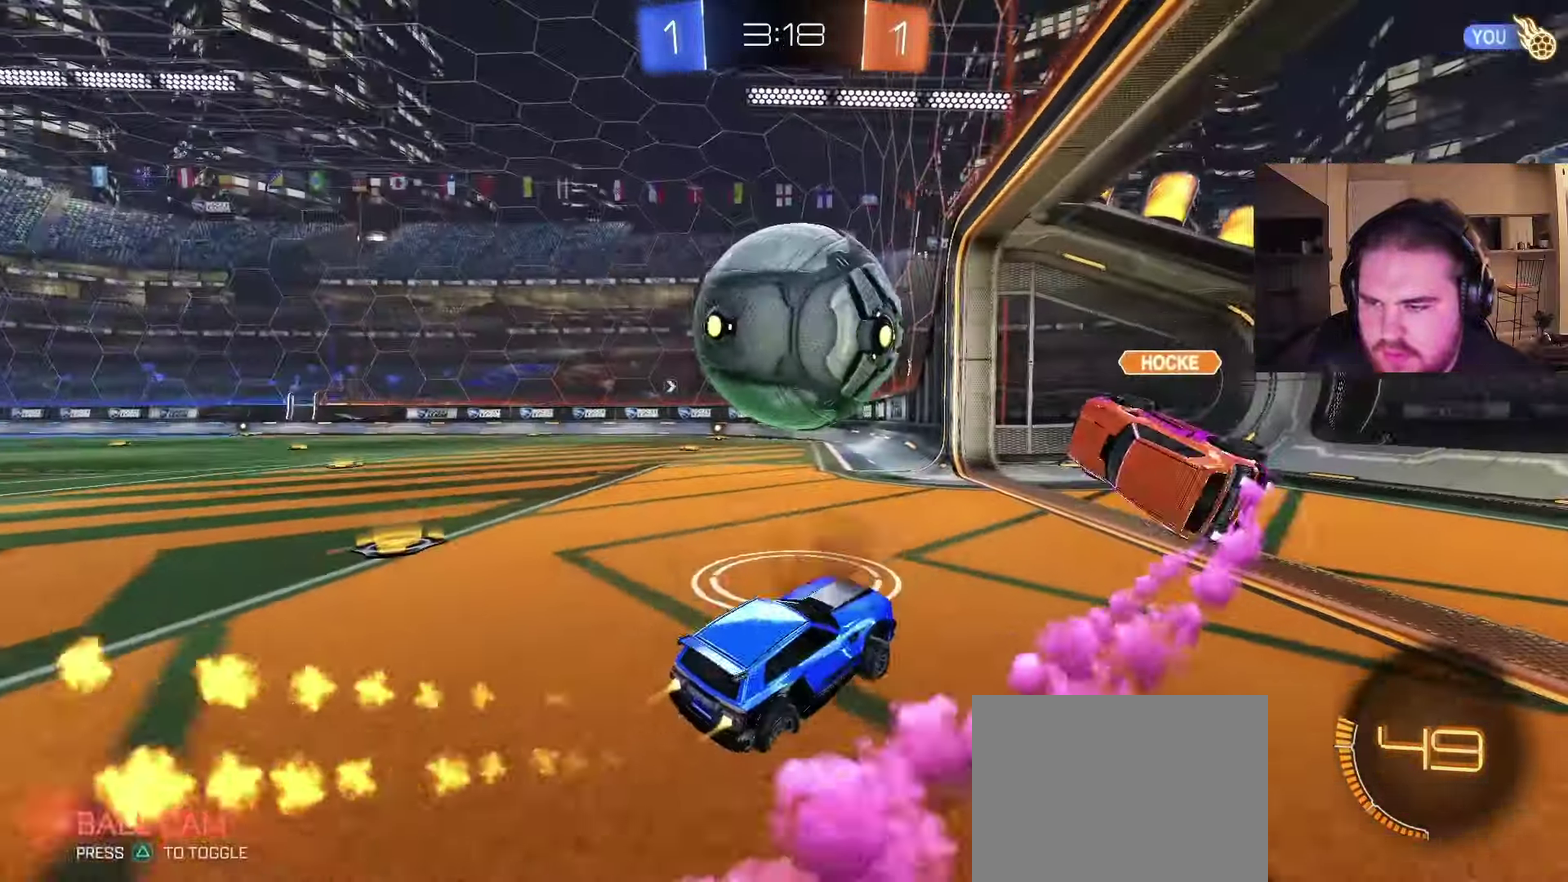
{"buttons": ["CIRCLE", "R2"], "left_stick": "left", "right_stick": "center", "events": [[67, "left_stick", "left"], [200, "CIRCLE", "up"], [250, "R2", "up"], [300, "R2", "down"], [367, "CIRCLE", "down"]]}
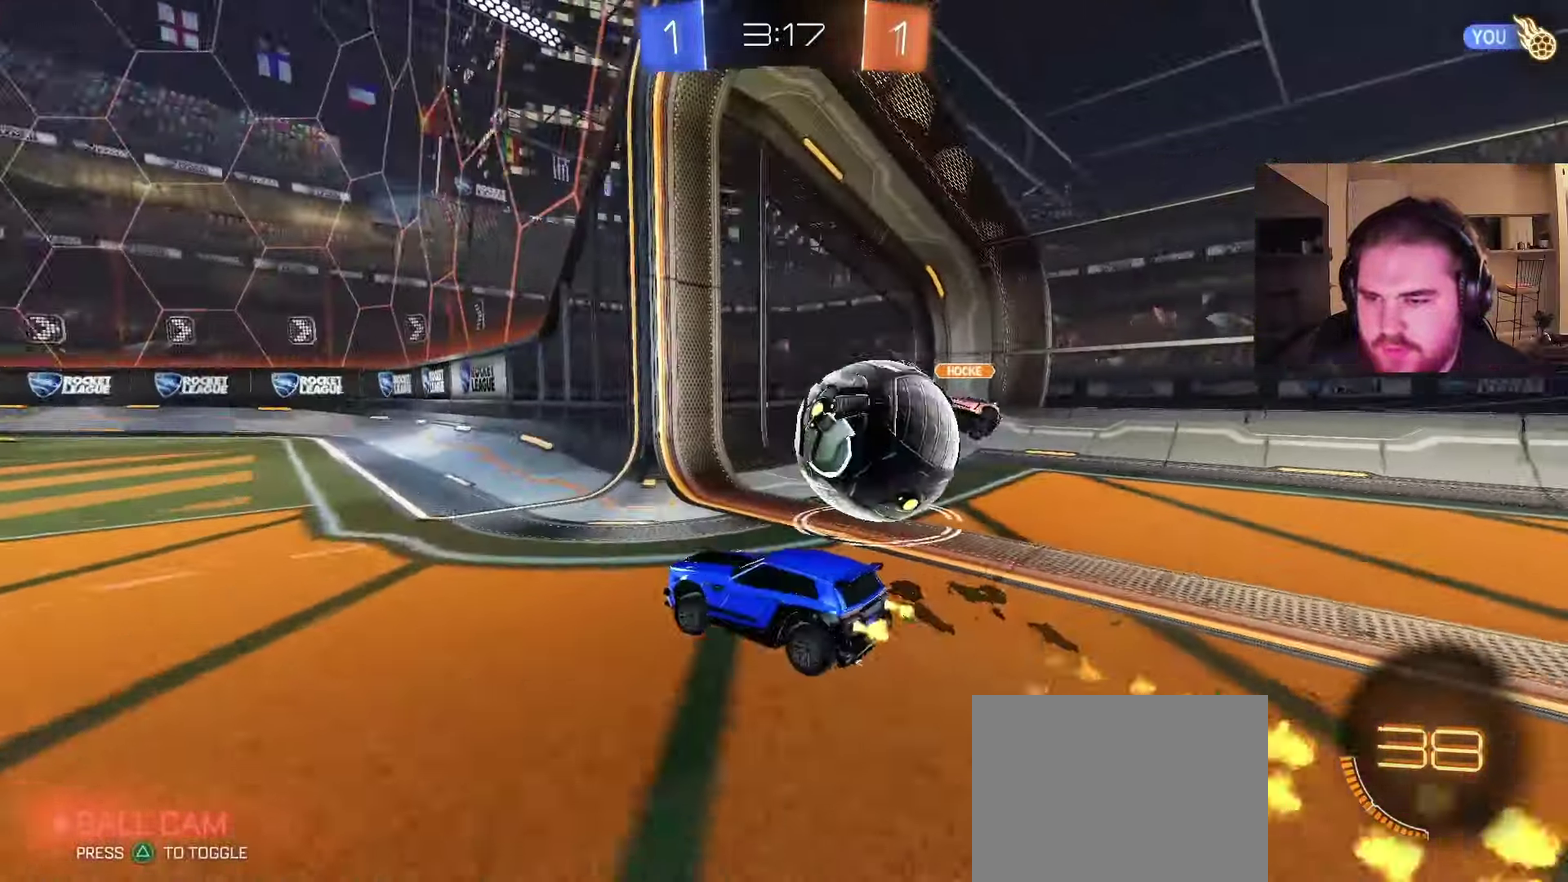
{"buttons": ["CIRCLE", "TRIANGLE"], "left_stick": "down", "right_stick": "center", "events": [[117, "left_stick", "up-left"], [167, "CROSS", "down"], [233, "CROSS", "up"], [283, "CROSS", "down"], [317, "left_stick", "down"], [400, "TRIANGLE", "down"], [417, "R2", "up"], [433, "CROSS", "up"]]}
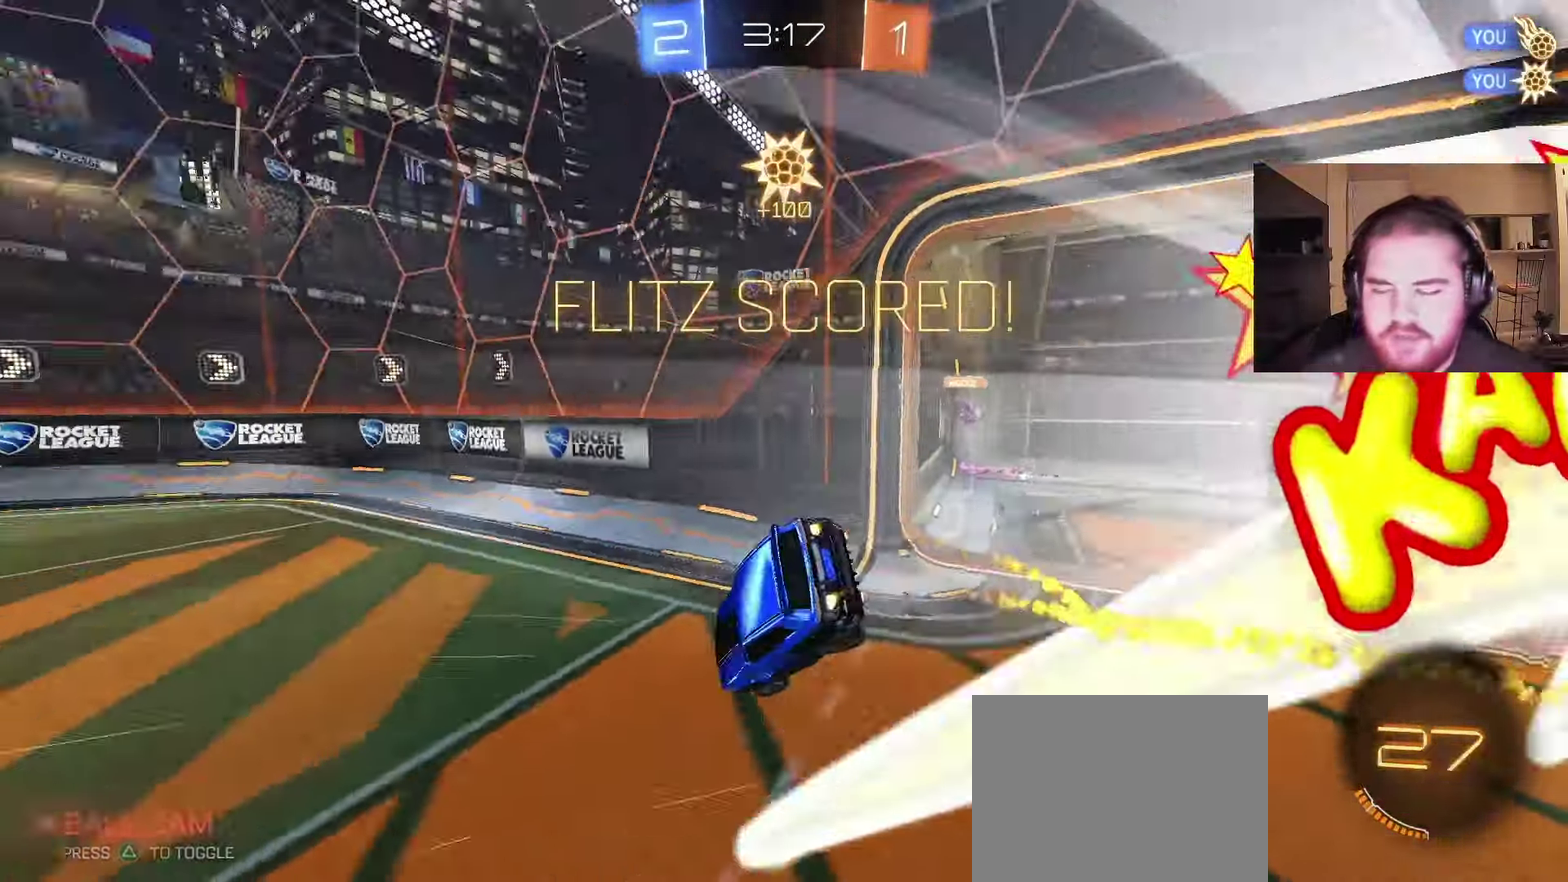
{"buttons": [], "left_stick": "down-left", "right_stick": "center", "events": [[33, "TRIANGLE", "up"], [183, "CIRCLE", "up"], [333, "left_stick", "down-left"]]}
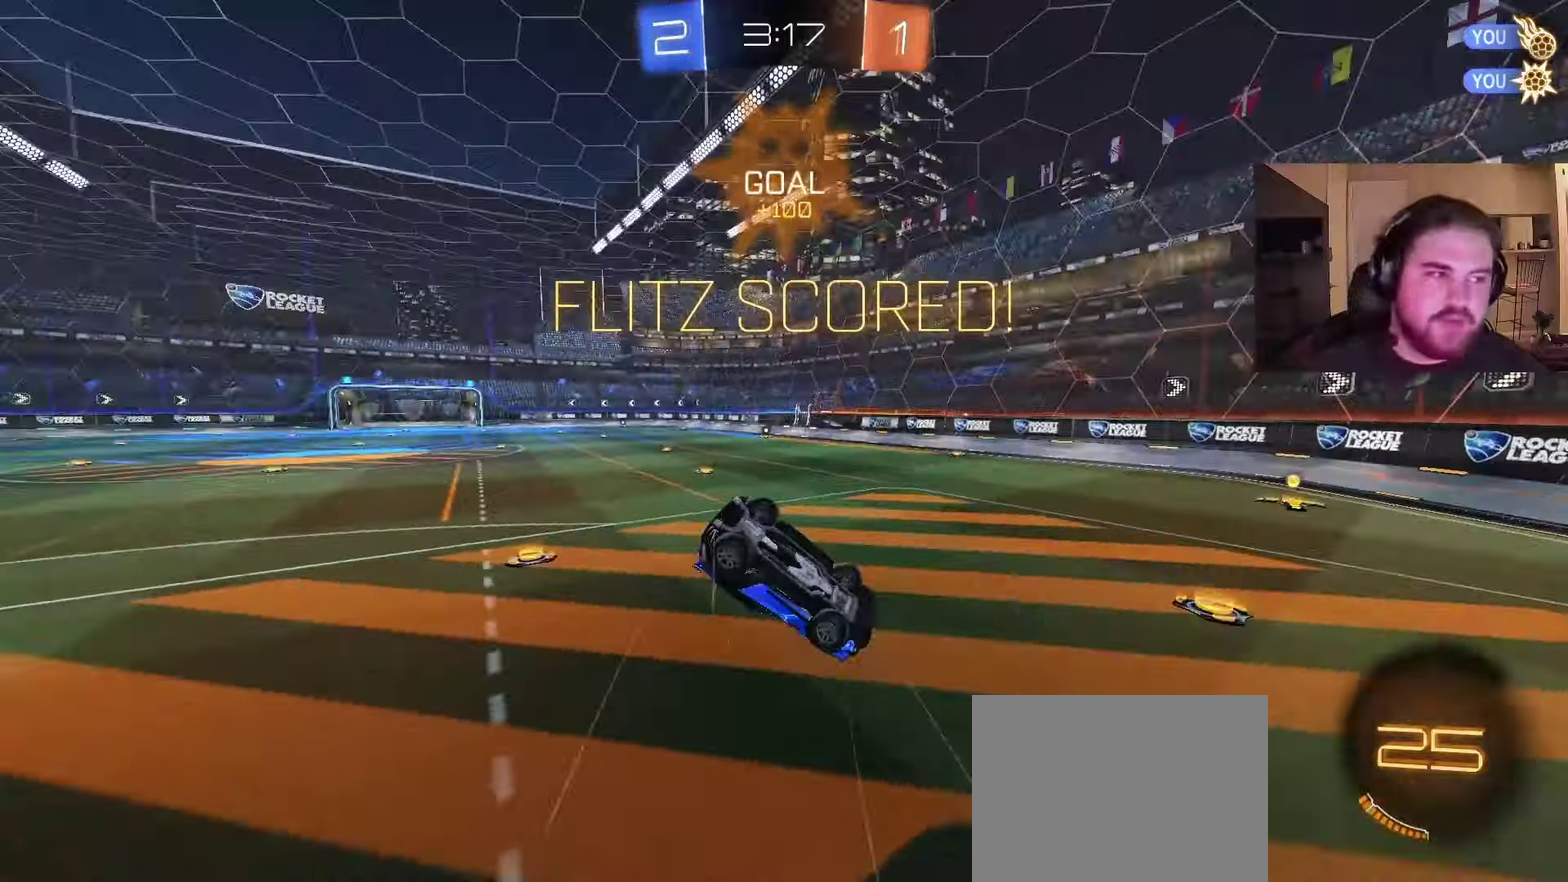
{"buttons": ["R2"], "left_stick": "down-left", "right_stick": "center", "events": [[233, "R2", "down"]]}
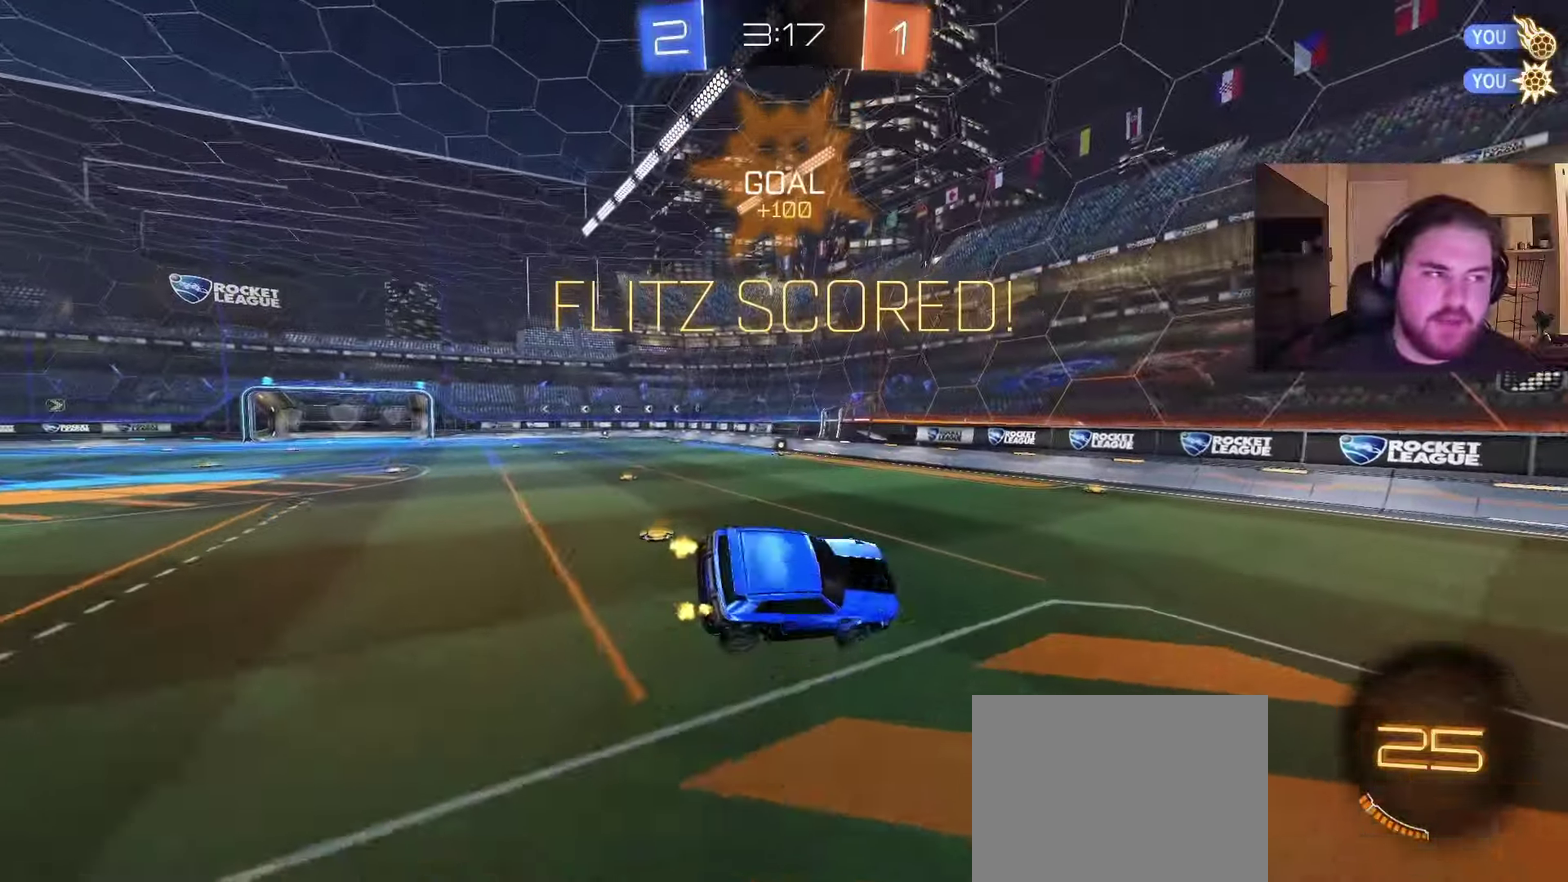
{"buttons": ["R2"], "left_stick": "center", "right_stick": "center", "events": [[283, "left_stick", "center"]]}
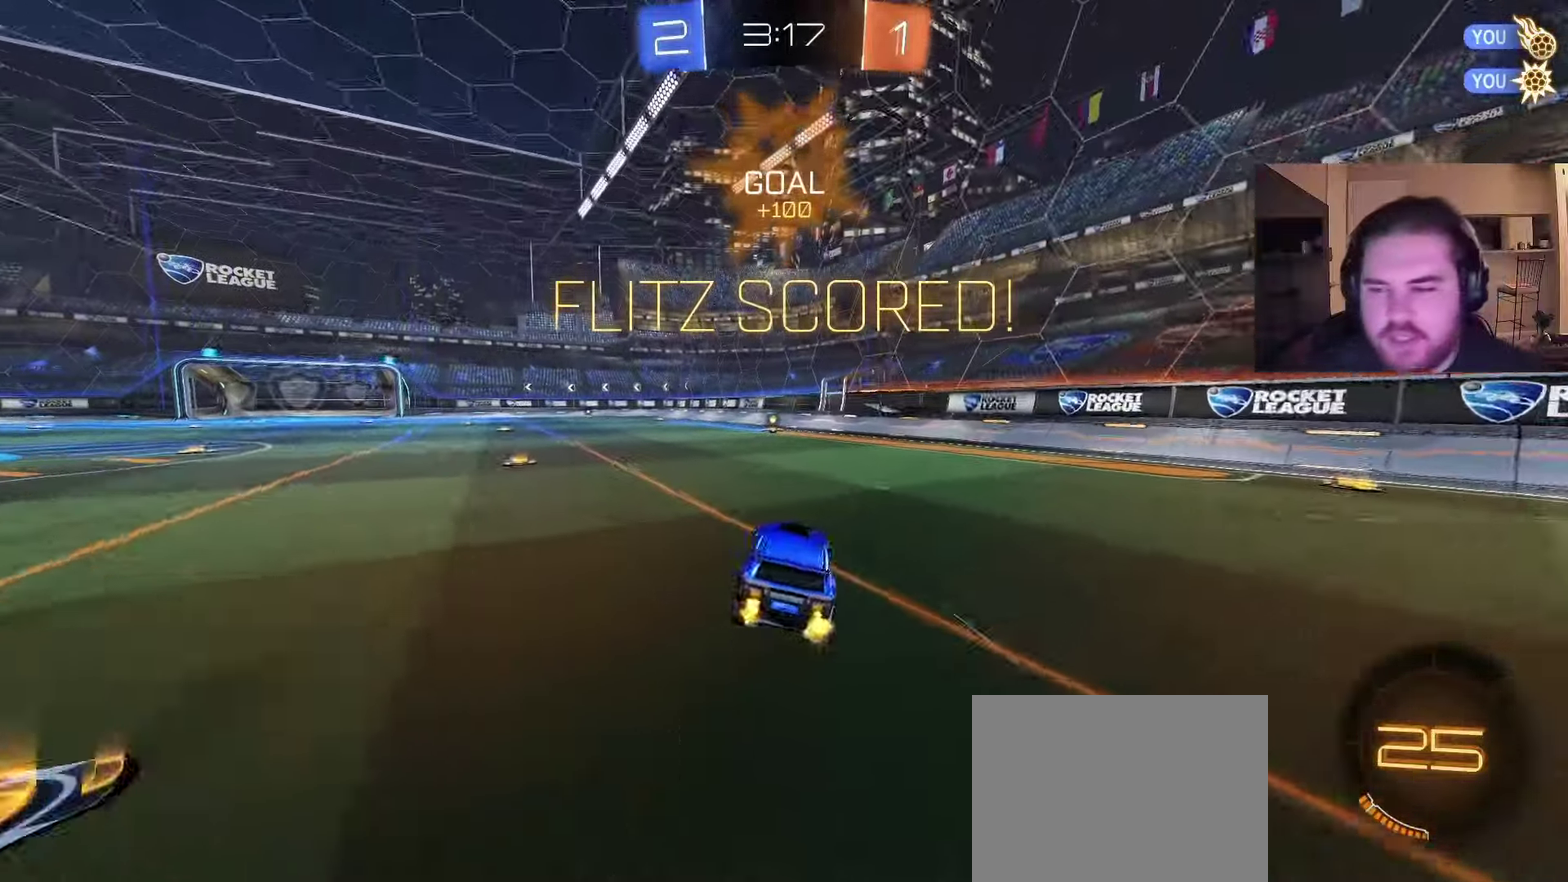
{"buttons": ["CROSS", "R2"], "left_stick": "down-right", "right_stick": "center", "events": [[33, "left_stick", "left"], [50, "CIRCLE", "down"], [117, "left_stick", "center"], [283, "CROSS", "down"], [317, "left_stick", "right"], [350, "CROSS", "up"], [400, "CROSS", "down"], [467, "CIRCLE", "up"], [467, "left_stick", "down-right"]]}
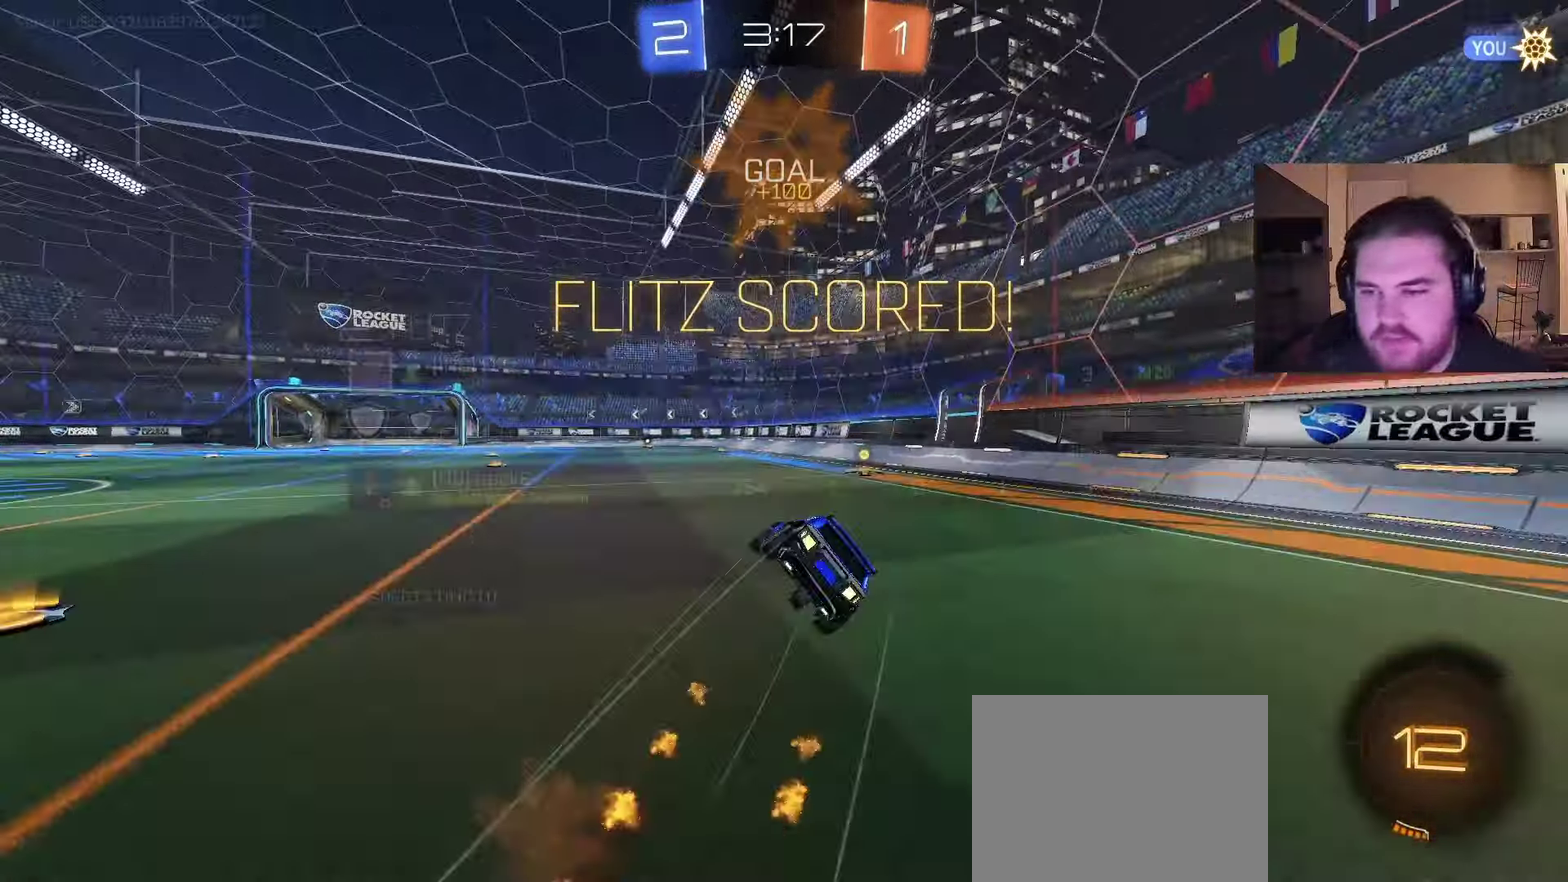
{"buttons": [], "left_stick": "down-right", "right_stick": "center", "events": [[17, "SQUARE", "down"], [117, "CROSS", "up"], [117, "SQUARE", "up"], [167, "CIRCLE", "down"], [183, "left_stick", "right"], [233, "left_stick", "down-right"], [267, "R2", "up"], [483, "CIRCLE", "up"]]}
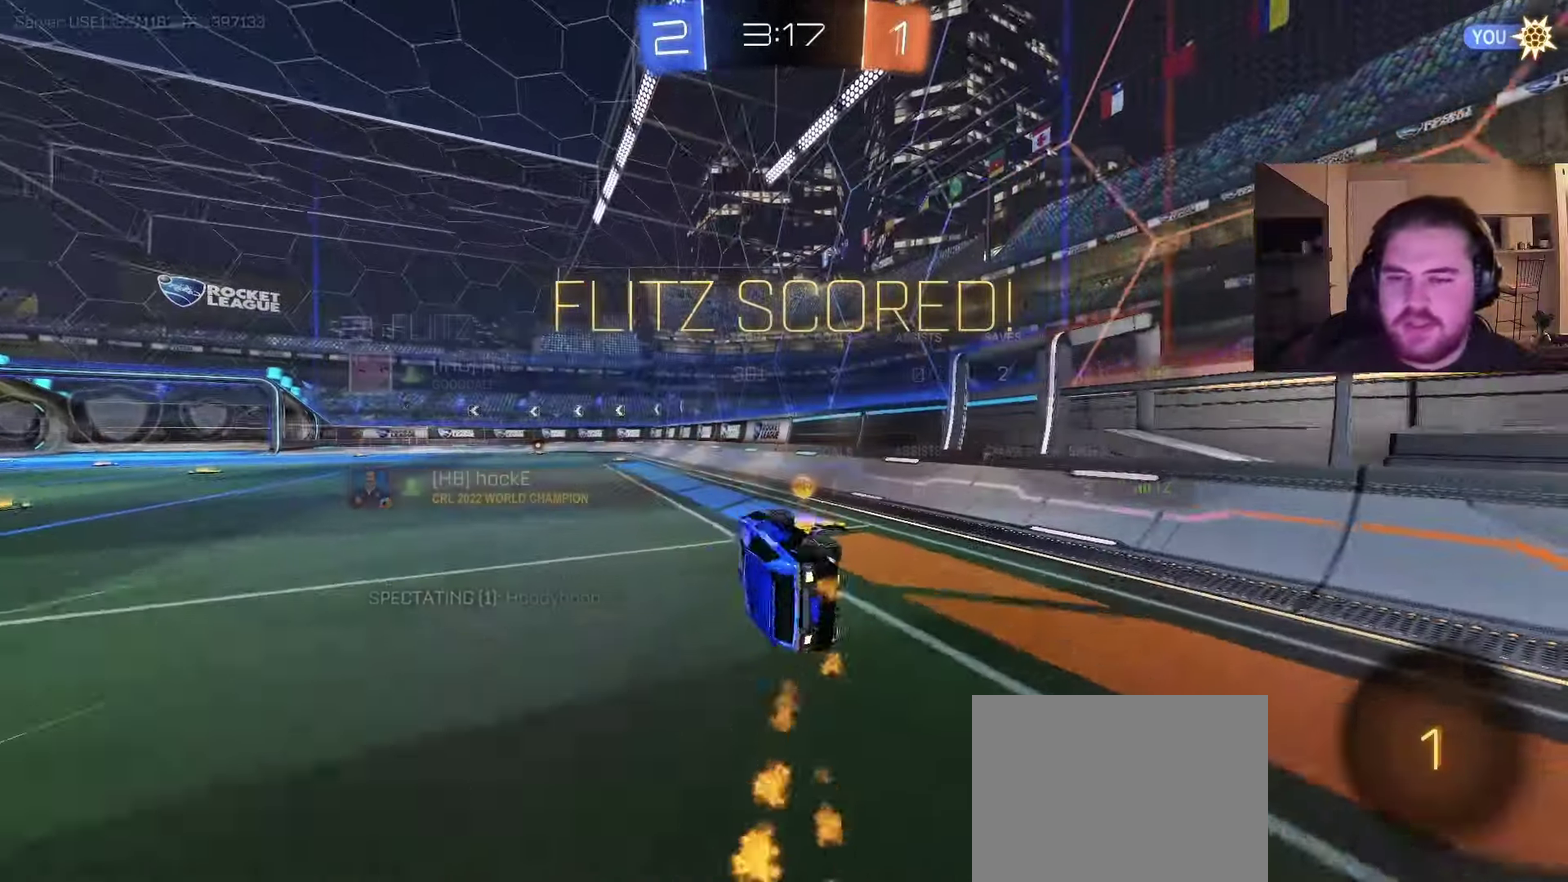
{"buttons": ["SQUARE"], "left_stick": "center", "right_stick": "center", "events": [[50, "left_stick", "center"], [417, "SQUARE", "down"]]}
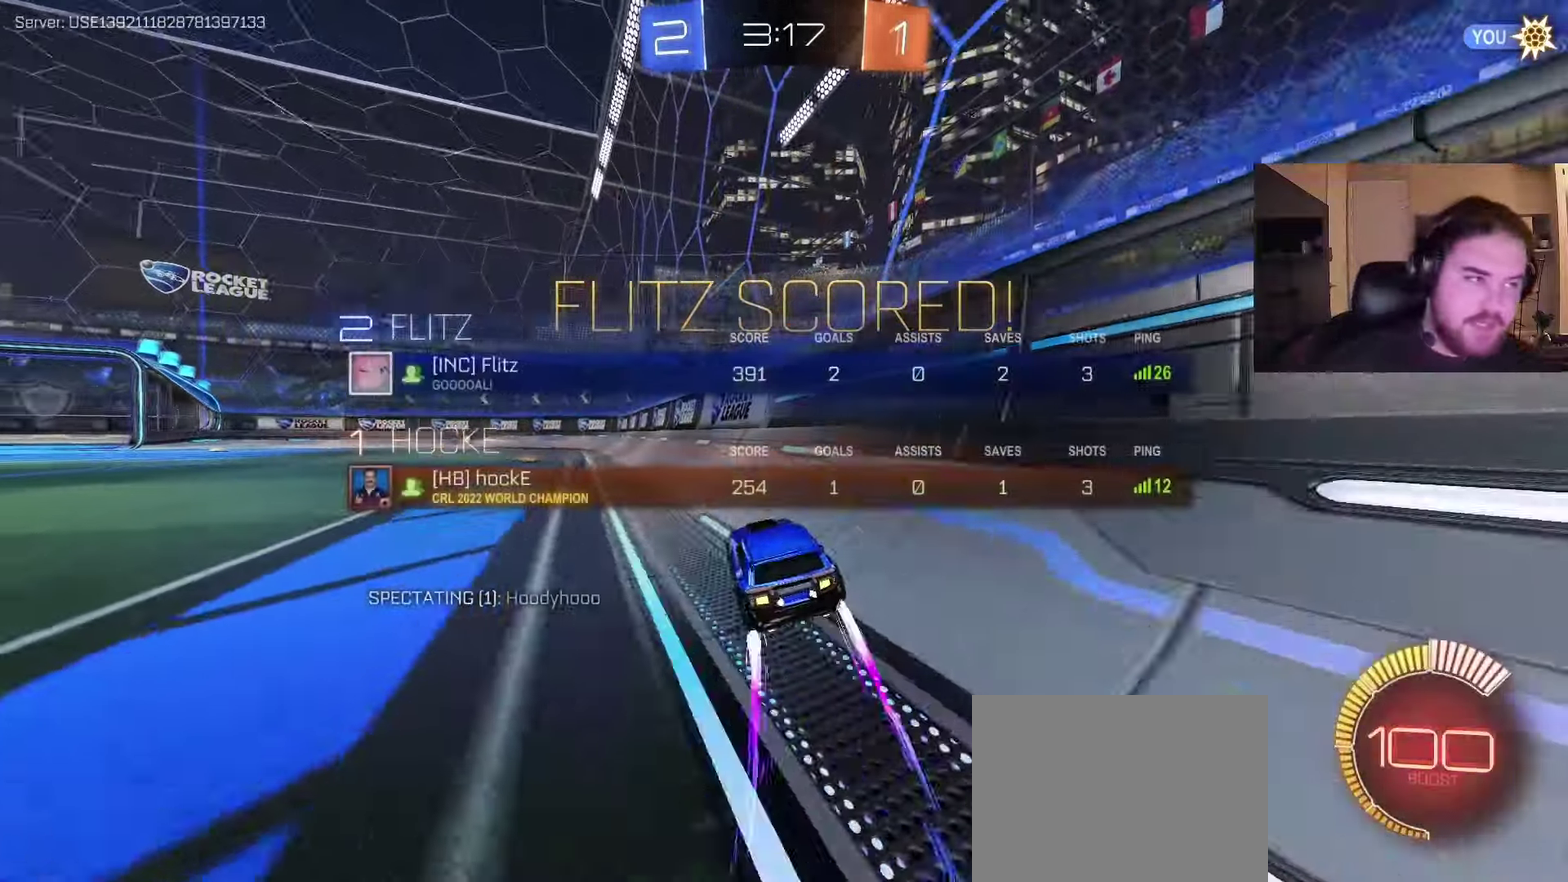
{"buttons": ["CROSS", "SQUARE"], "left_stick": "center", "right_stick": "center", "events": [[467, "CROSS", "down"]]}
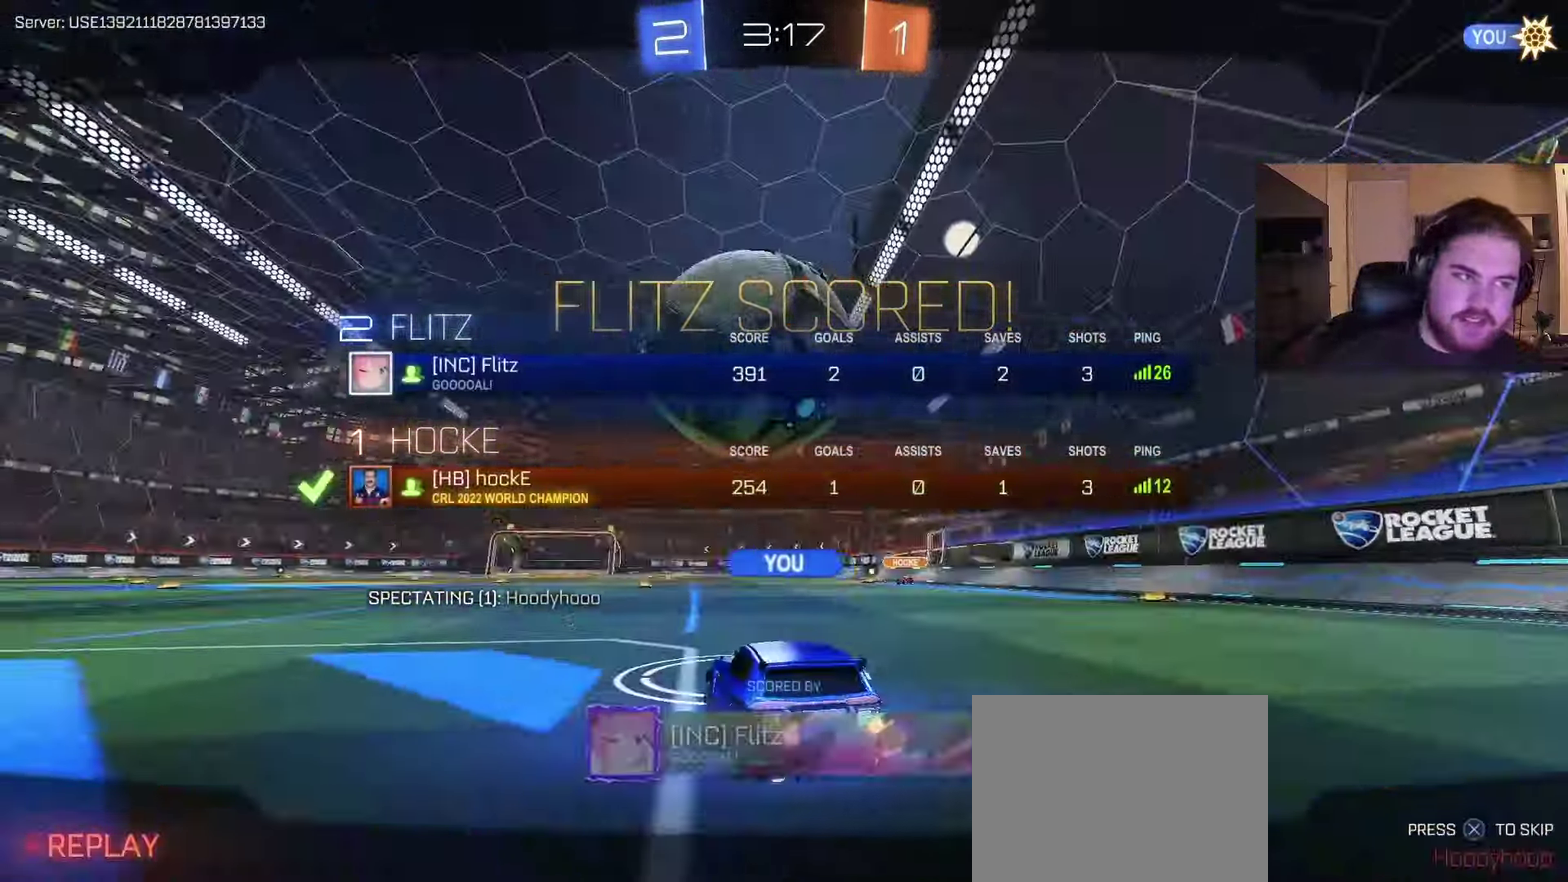
{"buttons": [], "left_stick": "center", "right_stick": "center", "events": [[17, "SQUARE", "up"], [167, "CROSS", "up"], [333, "SQUARE", "down"], [433, "SQUARE", "up"]]}
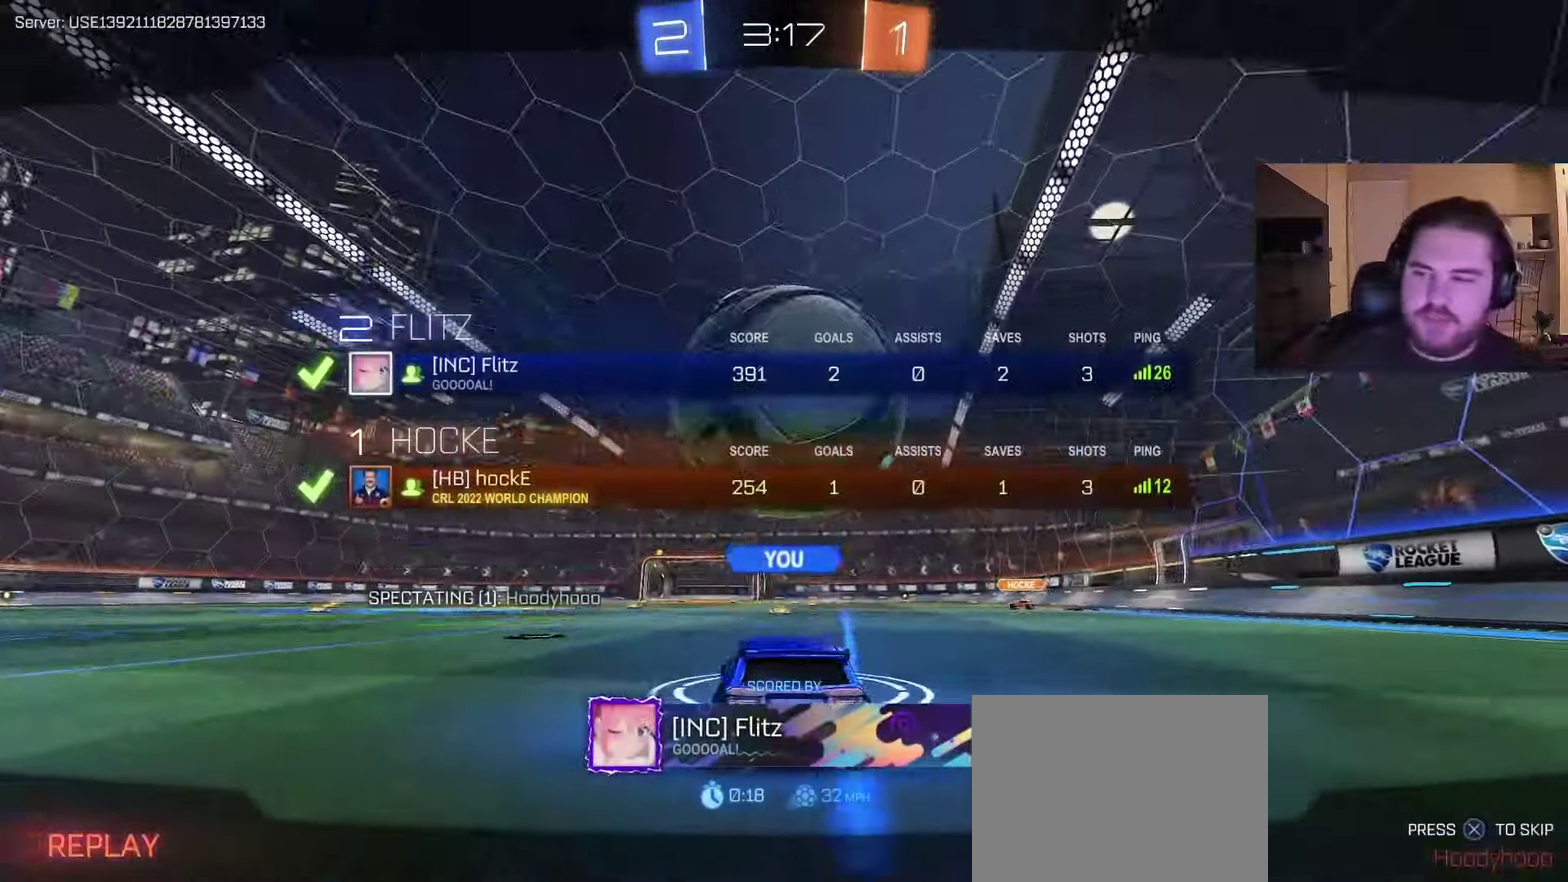
{"buttons": [], "left_stick": "center", "right_stick": "center", "events": [[50, "TRIANGLE", "down"], [150, "TRIANGLE", "up"], [200, "SQUARE", "down"], [333, "SQUARE", "up"]]}
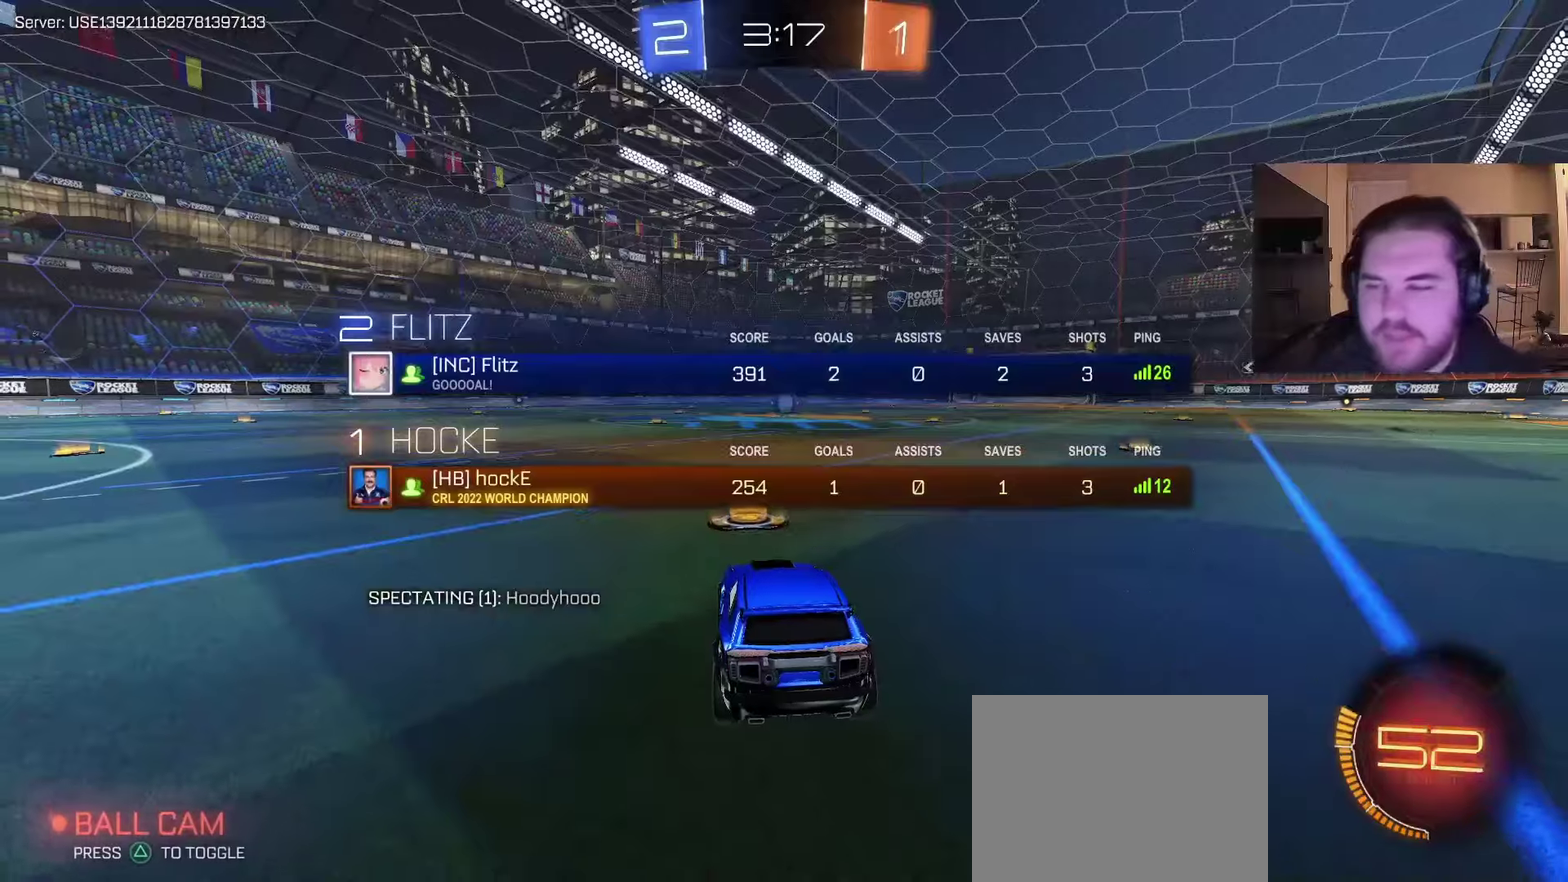
{"buttons": ["TRIANGLE"], "left_stick": "left", "right_stick": "center", "events": [[233, "SQUARE", "down"], [267, "R2", "down"], [333, "SQUARE", "up"], [333, "TRIANGLE", "down"], [367, "left_stick", "left"], [400, "R2", "up"], [433, "TRIANGLE", "up"], [483, "TRIANGLE", "down"]]}
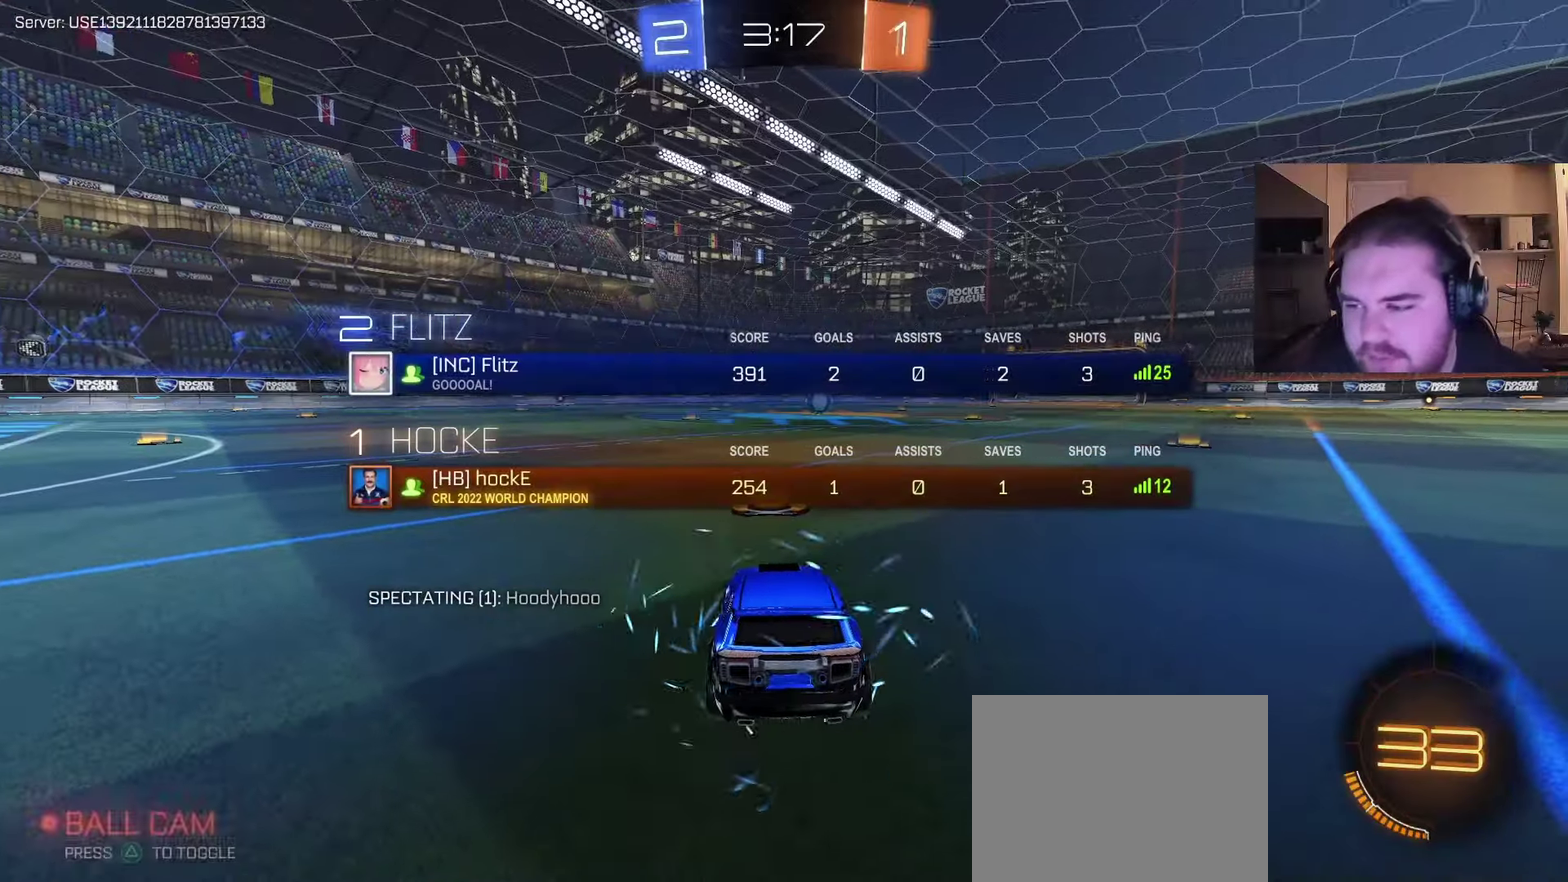
{"buttons": ["R2", "R3"], "left_stick": "center", "right_stick": "center"}
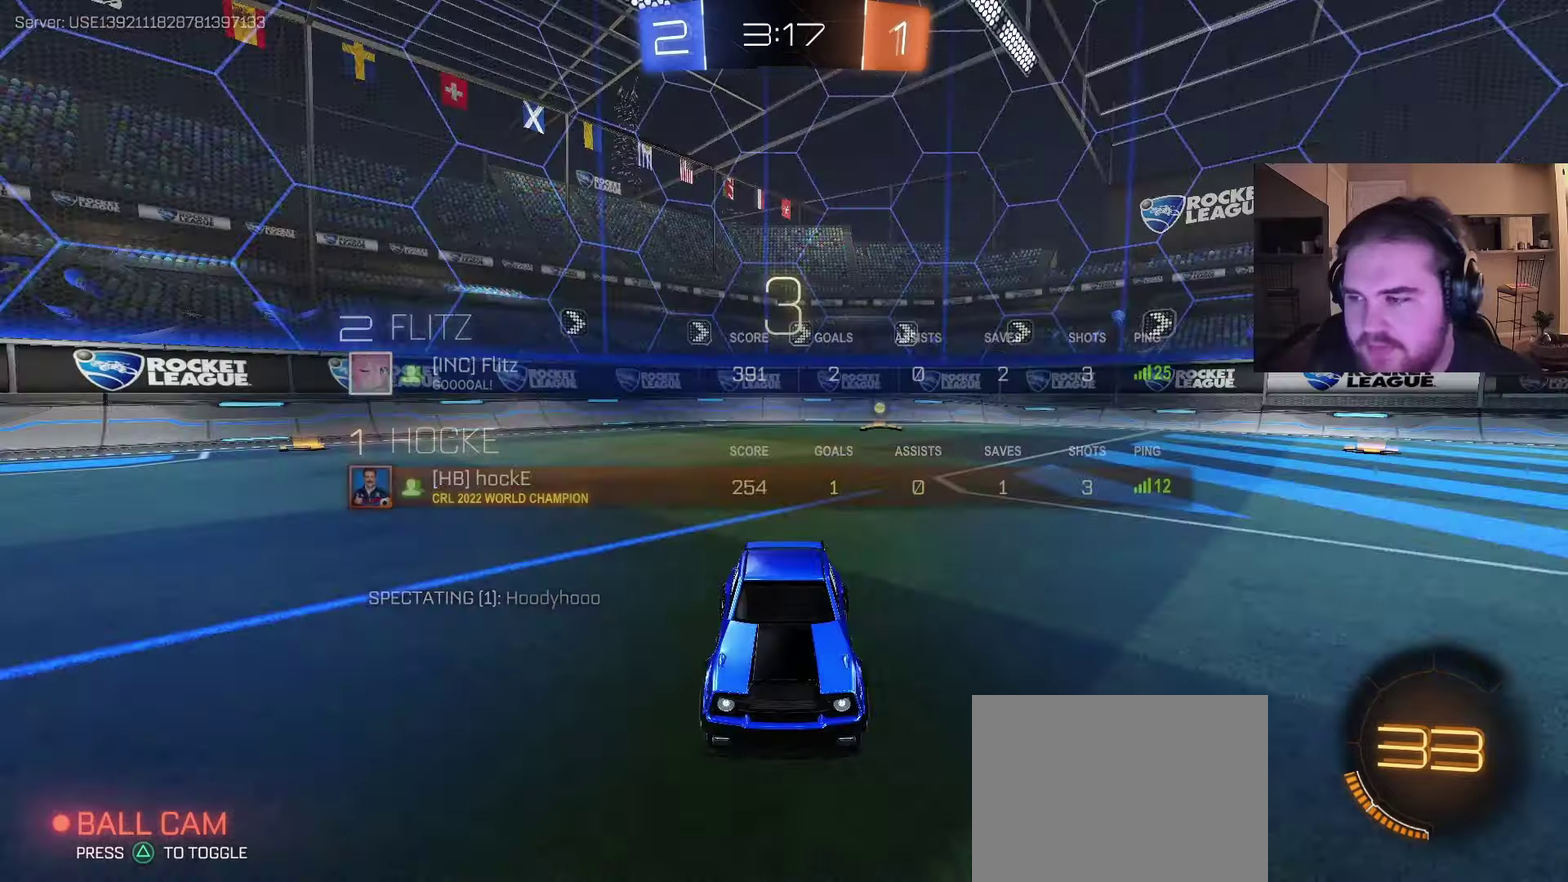
{"buttons": ["R2"], "left_stick": "left", "right_stick": "center", "events": [[33, "R3", "up"], [50, "L3", "down"], [150, "L3", "up"], [217, "left_stick", "up-right"], [433, "left_stick", "center"], [483, "left_stick", "left"]]}
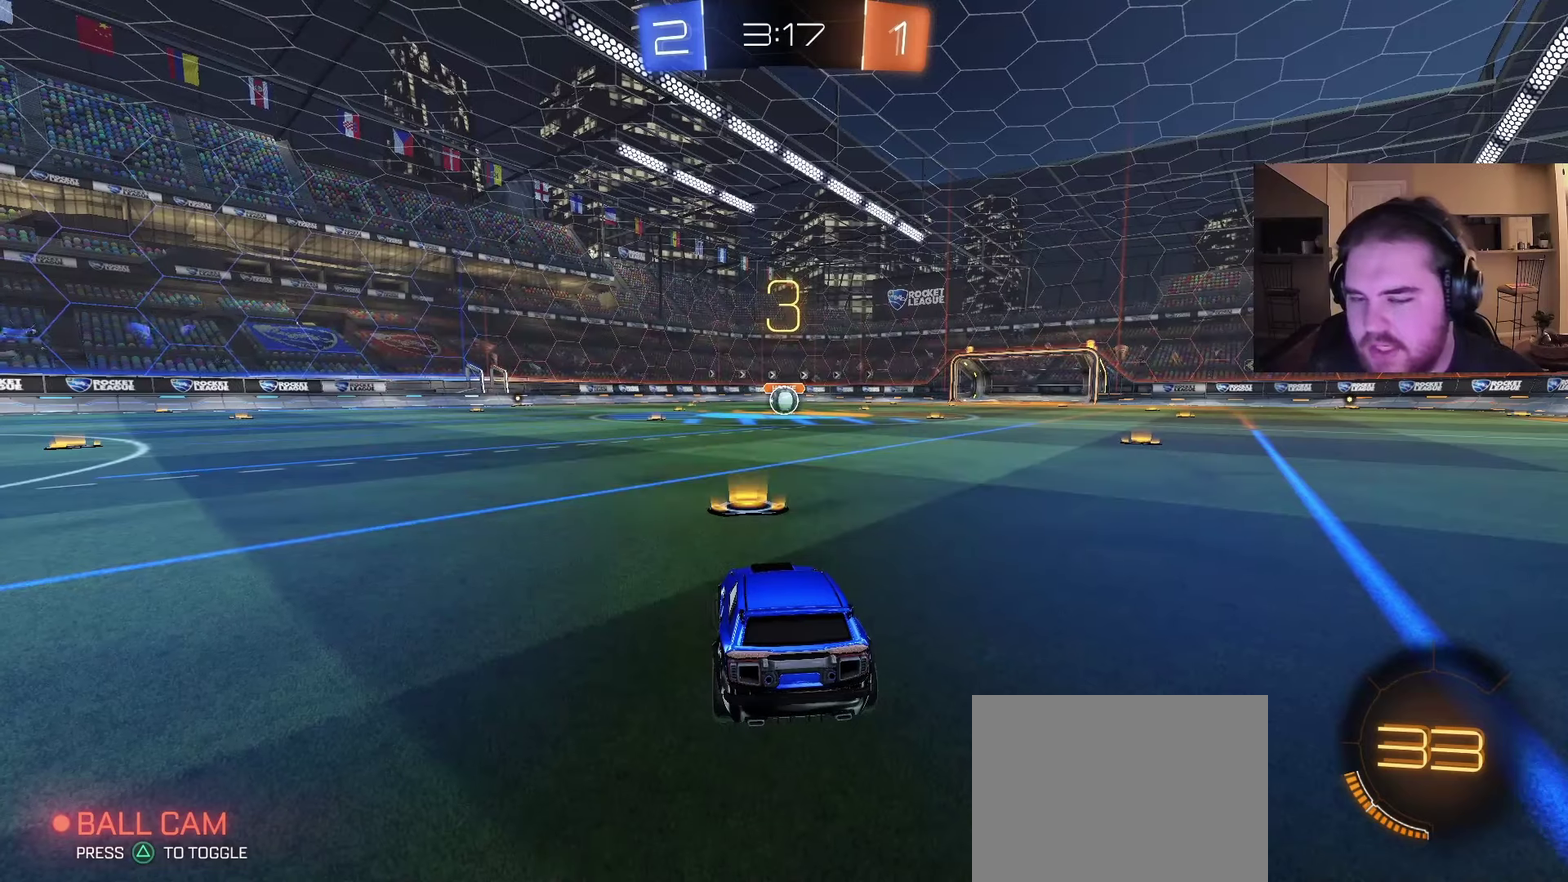
{"buttons": ["R2"], "left_stick": "center", "right_stick": "center", "events": [[117, "left_stick", "center"], [183, "left_stick", "right"], [300, "right_stick", "up"], [317, "left_stick", "center"], [367, "left_stick", "left"], [417, "right_stick", "center"], [500, "left_stick", "center"]]}
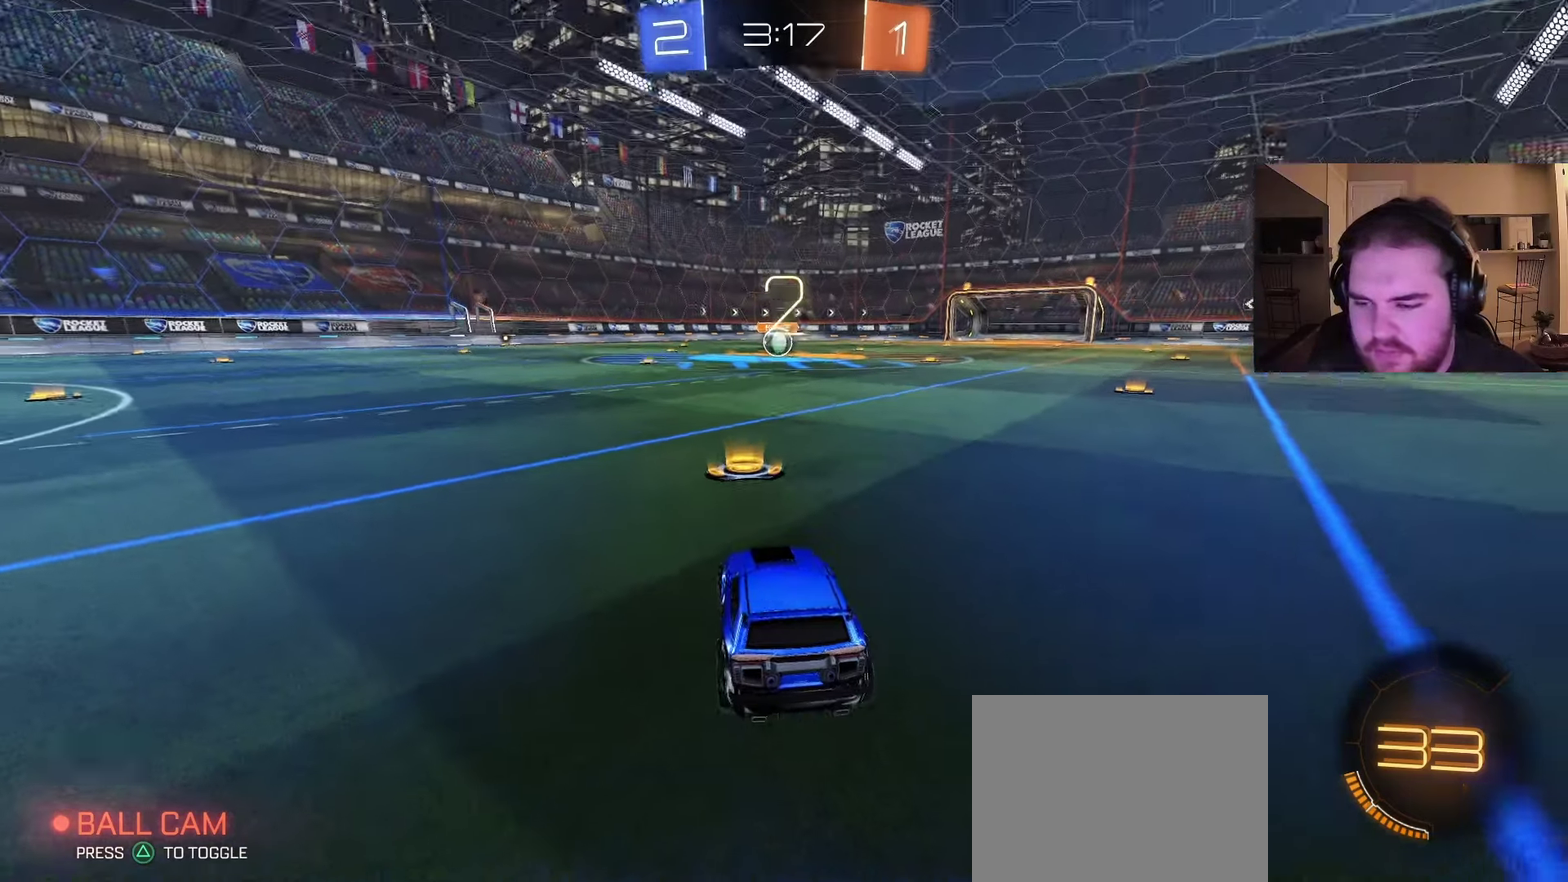
{"buttons": ["R2"], "left_stick": "center", "right_stick": "center", "events": [[50, "left_stick", "right"], [200, "left_stick", "center"]]}
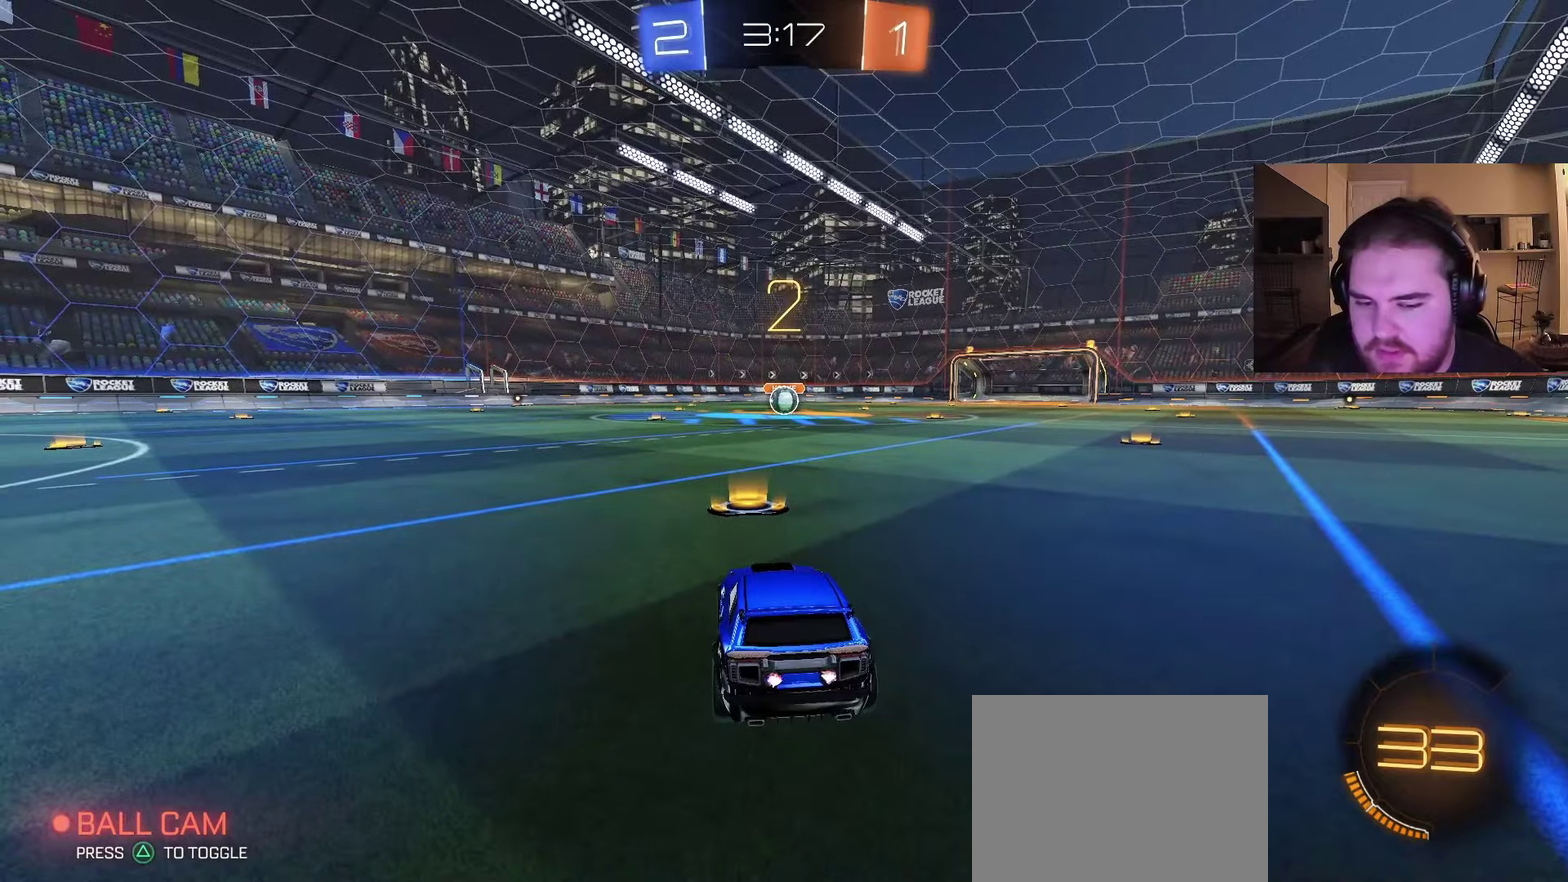
{"buttons": ["CIRCLE", "R2"], "left_stick": "center", "right_stick": "center", "events": [[283, "CIRCLE", "down"], [283, "left_stick", "right"], [417, "left_stick", "center"]]}